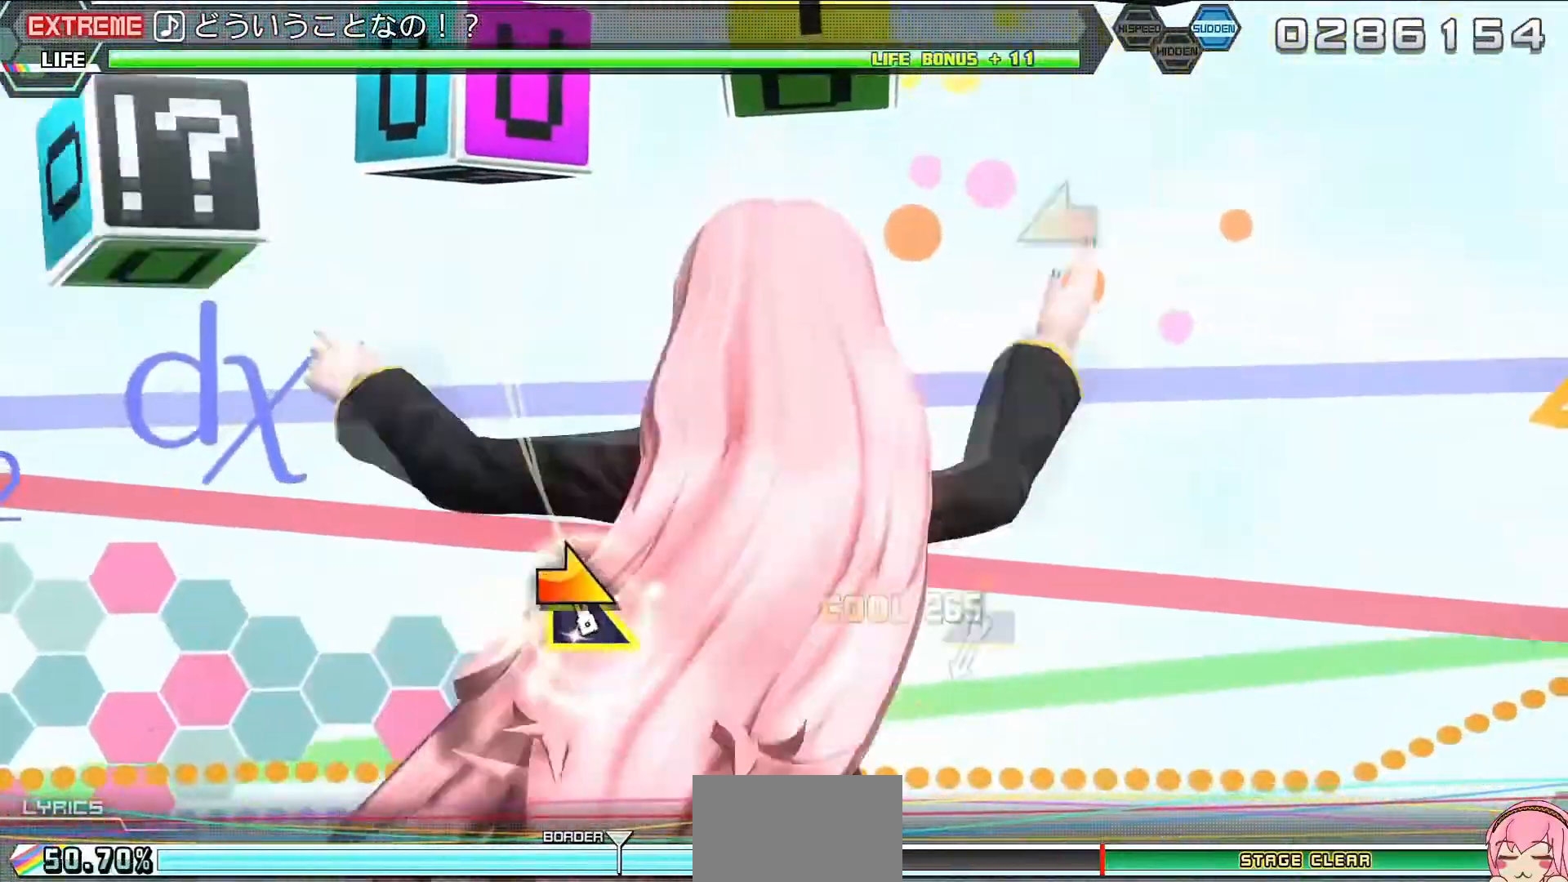
Gameplay with a controller (PlayStation layout); each line is a JSON object with the inputs held at the frame after it. "events" lists button and stick changes between this image and that frame as [ms after this image, input, new state], when the widget could be followed in between. Not read: L3 R3.
{"buttons": [], "left_stick": "left", "right_stick": "center", "events": [[133, "left_stick", "center"], [400, "left_stick", "left"]]}
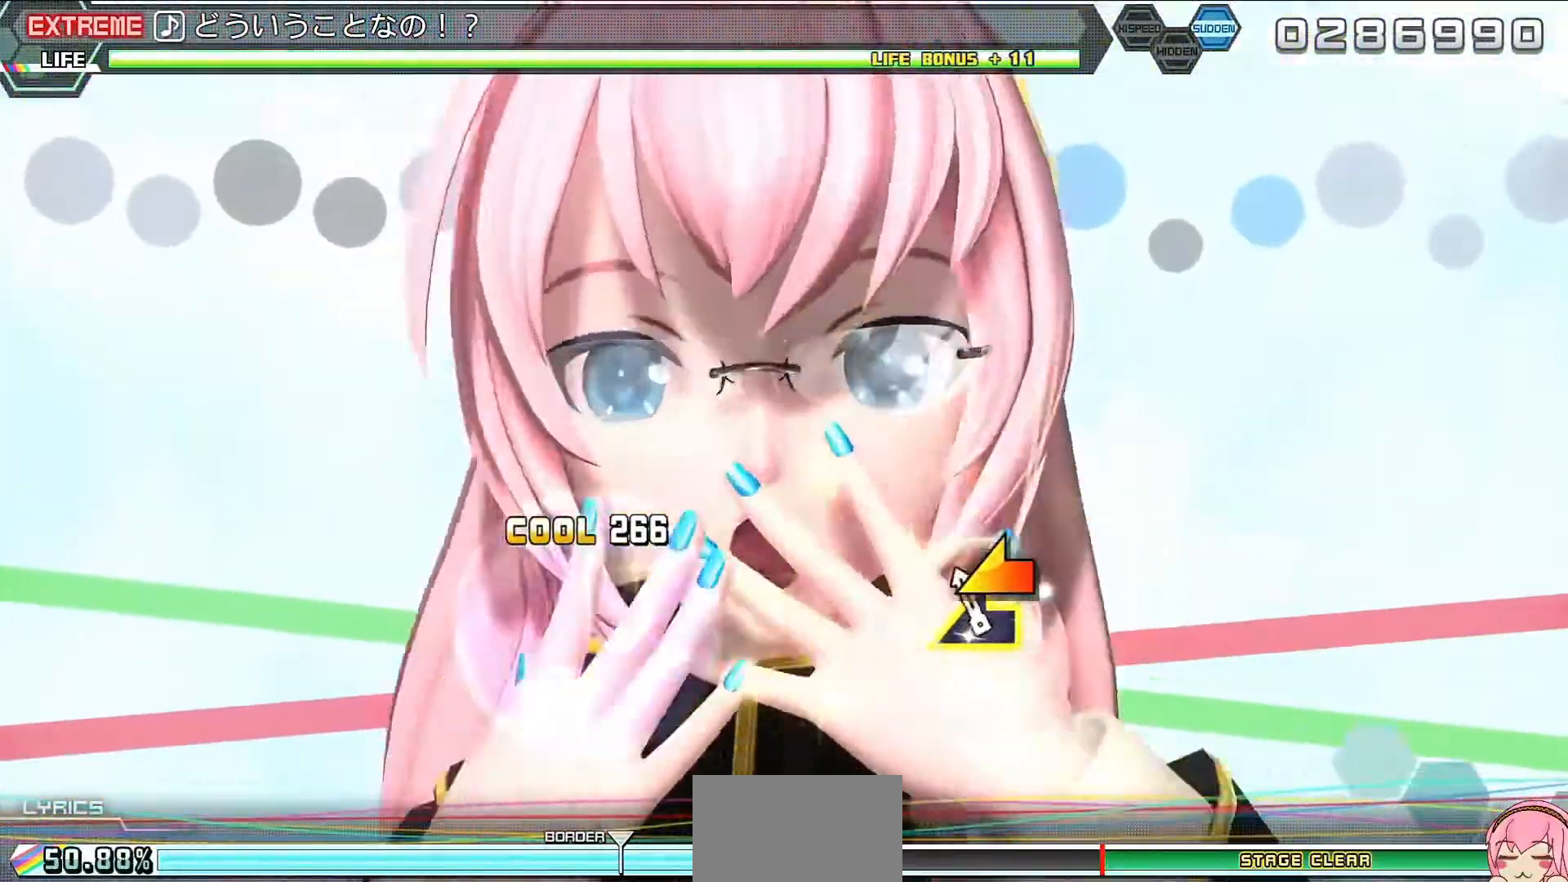
{"buttons": [], "left_stick": "center", "right_stick": "center", "events": [[100, "left_stick", "center"]]}
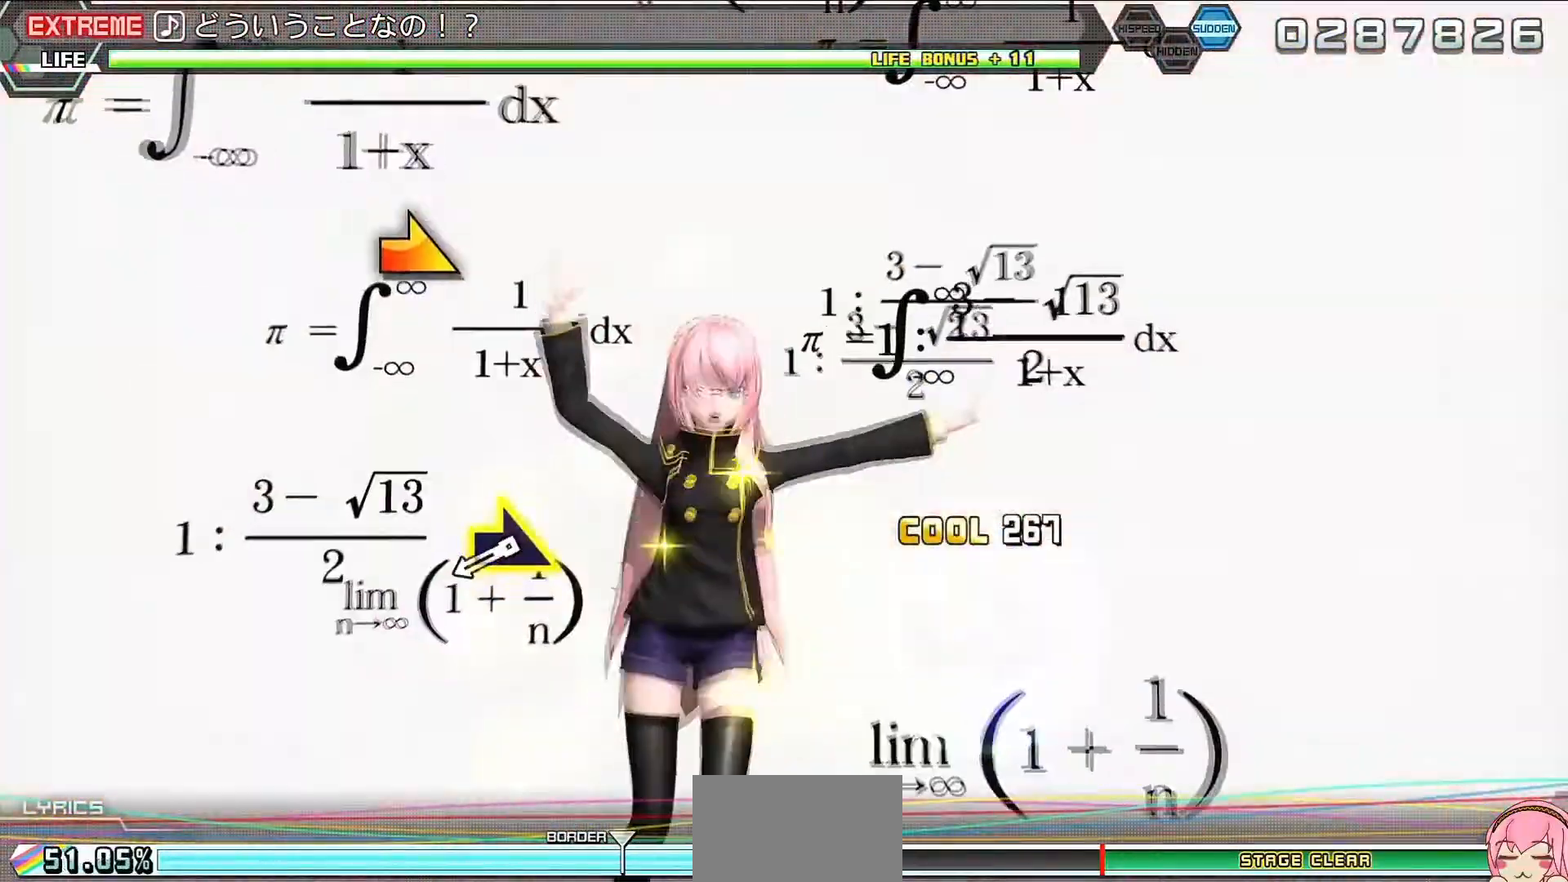
{"buttons": [], "left_stick": "center", "right_stick": "center", "events": [[267, "left_stick", "down-right"], [433, "left_stick", "center"]]}
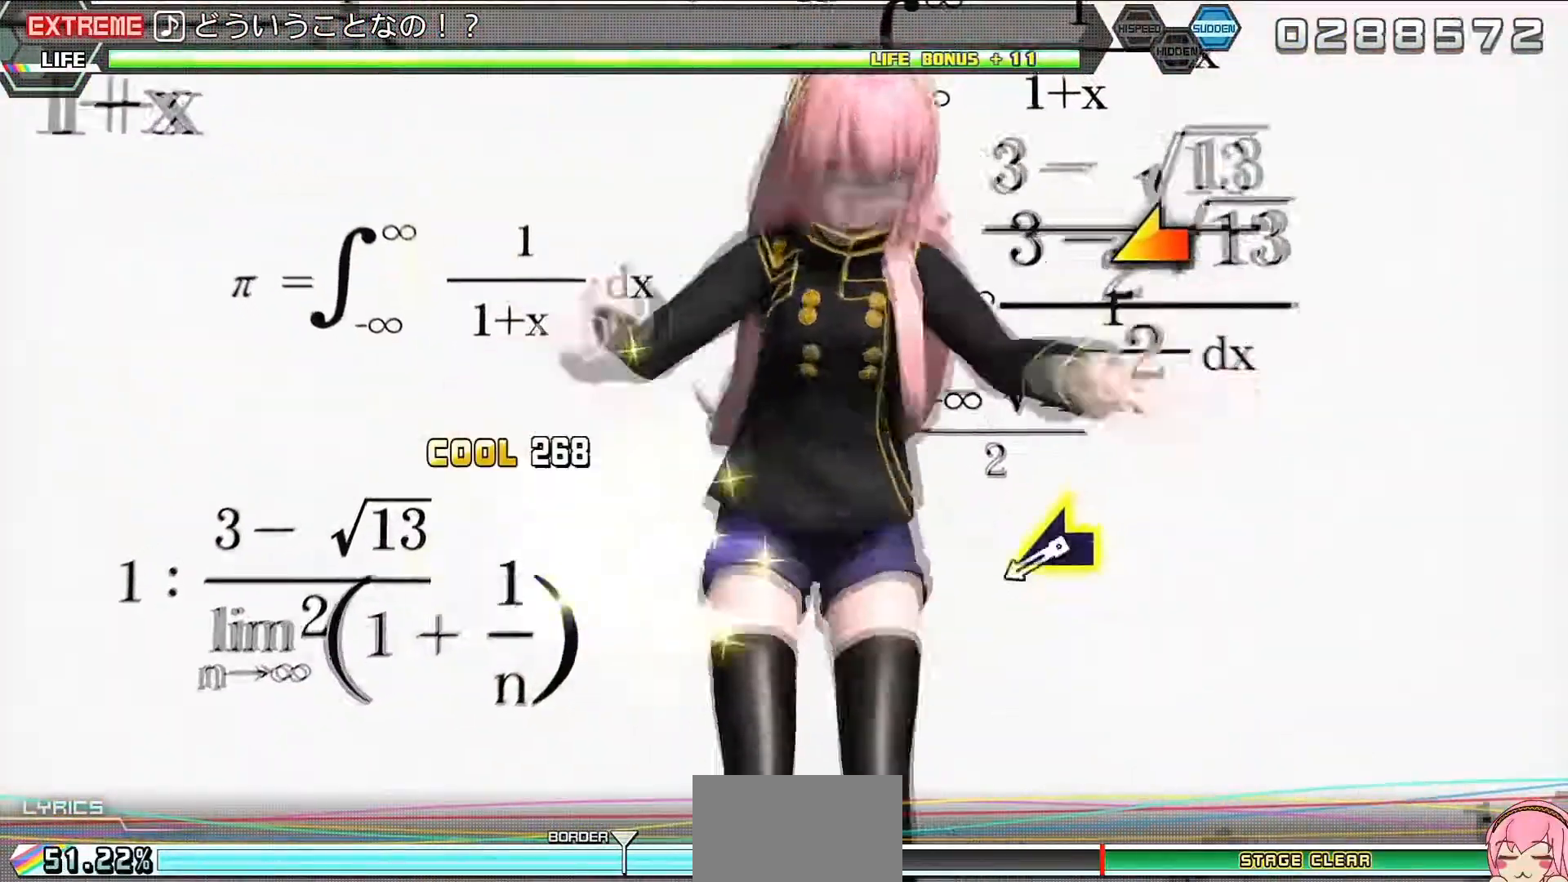
{"buttons": [], "left_stick": "center", "right_stick": "center", "events": [[267, "left_stick", "left"], [433, "left_stick", "center"]]}
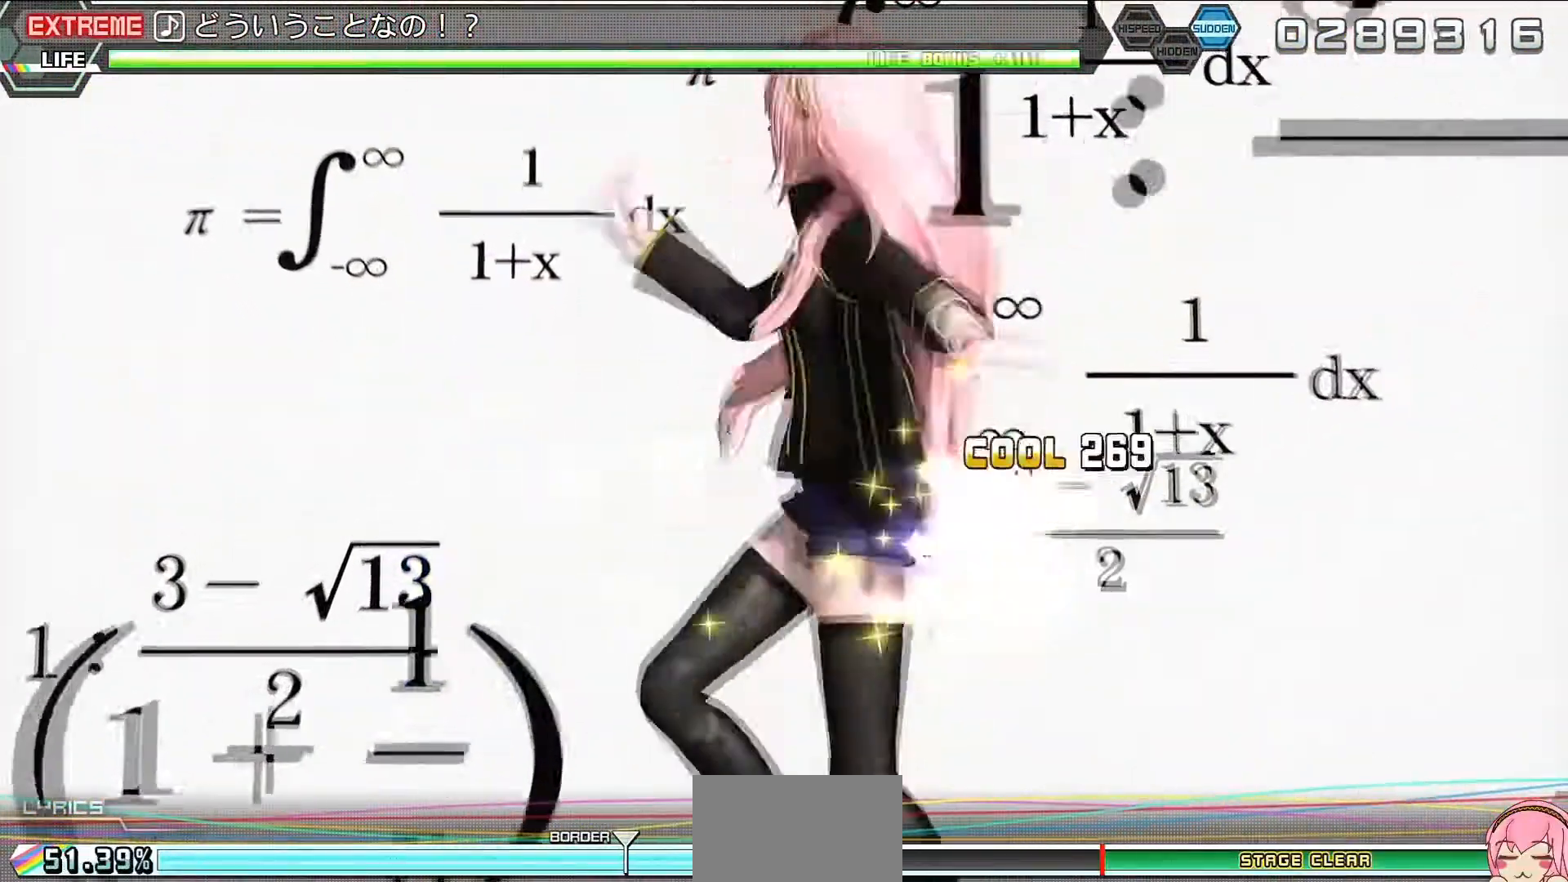
{"buttons": [], "left_stick": "center", "right_stick": "center", "events": []}
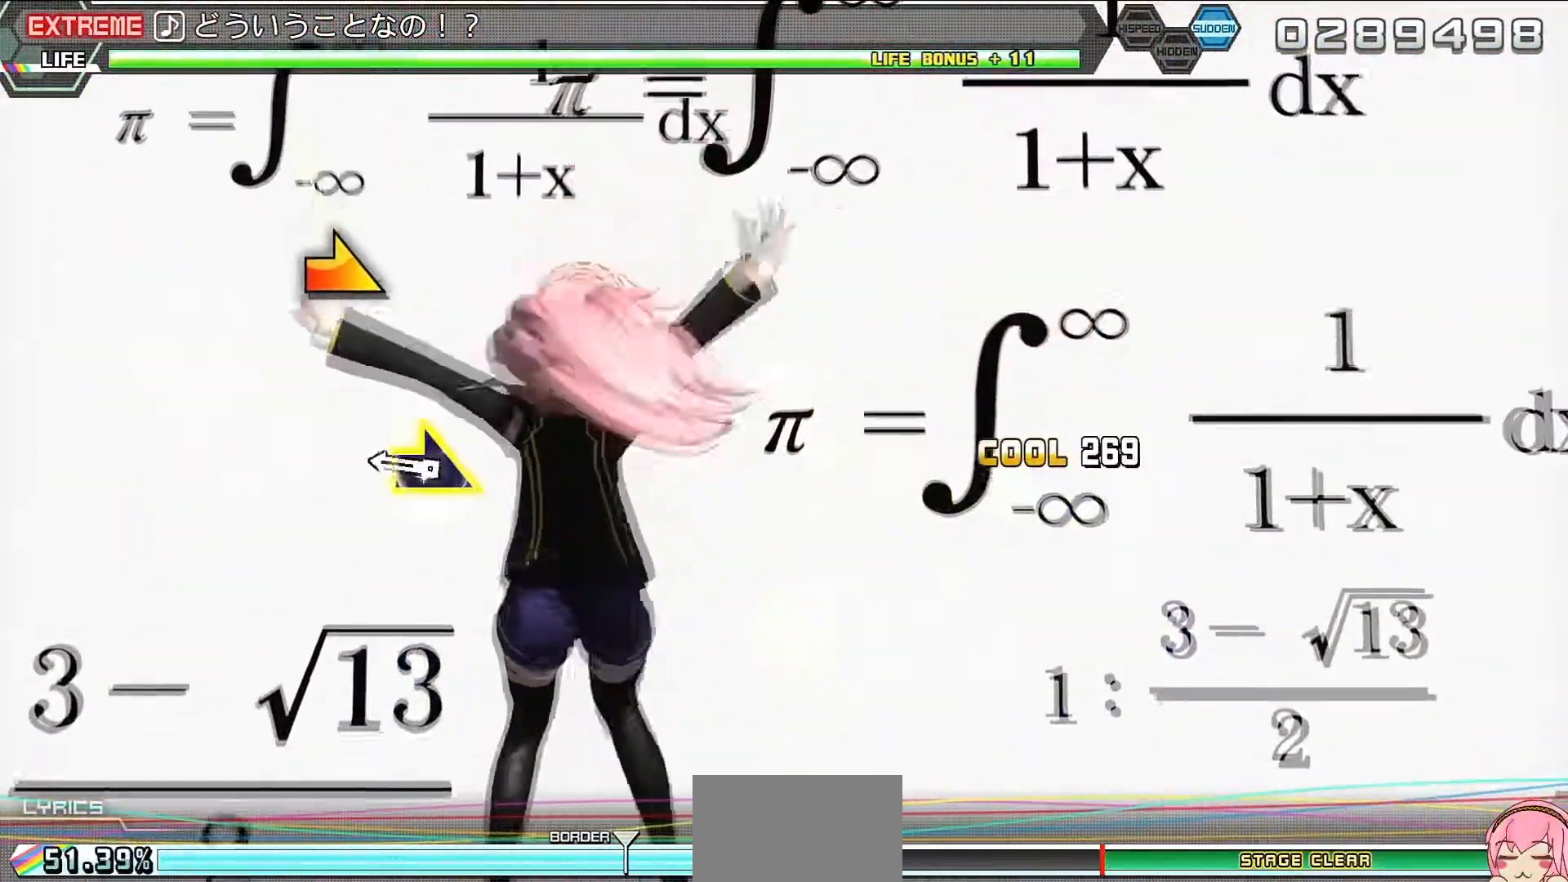
{"buttons": [], "left_stick": "center", "right_stick": "center", "events": [[133, "left_stick", "down-right"], [333, "left_stick", "center"]]}
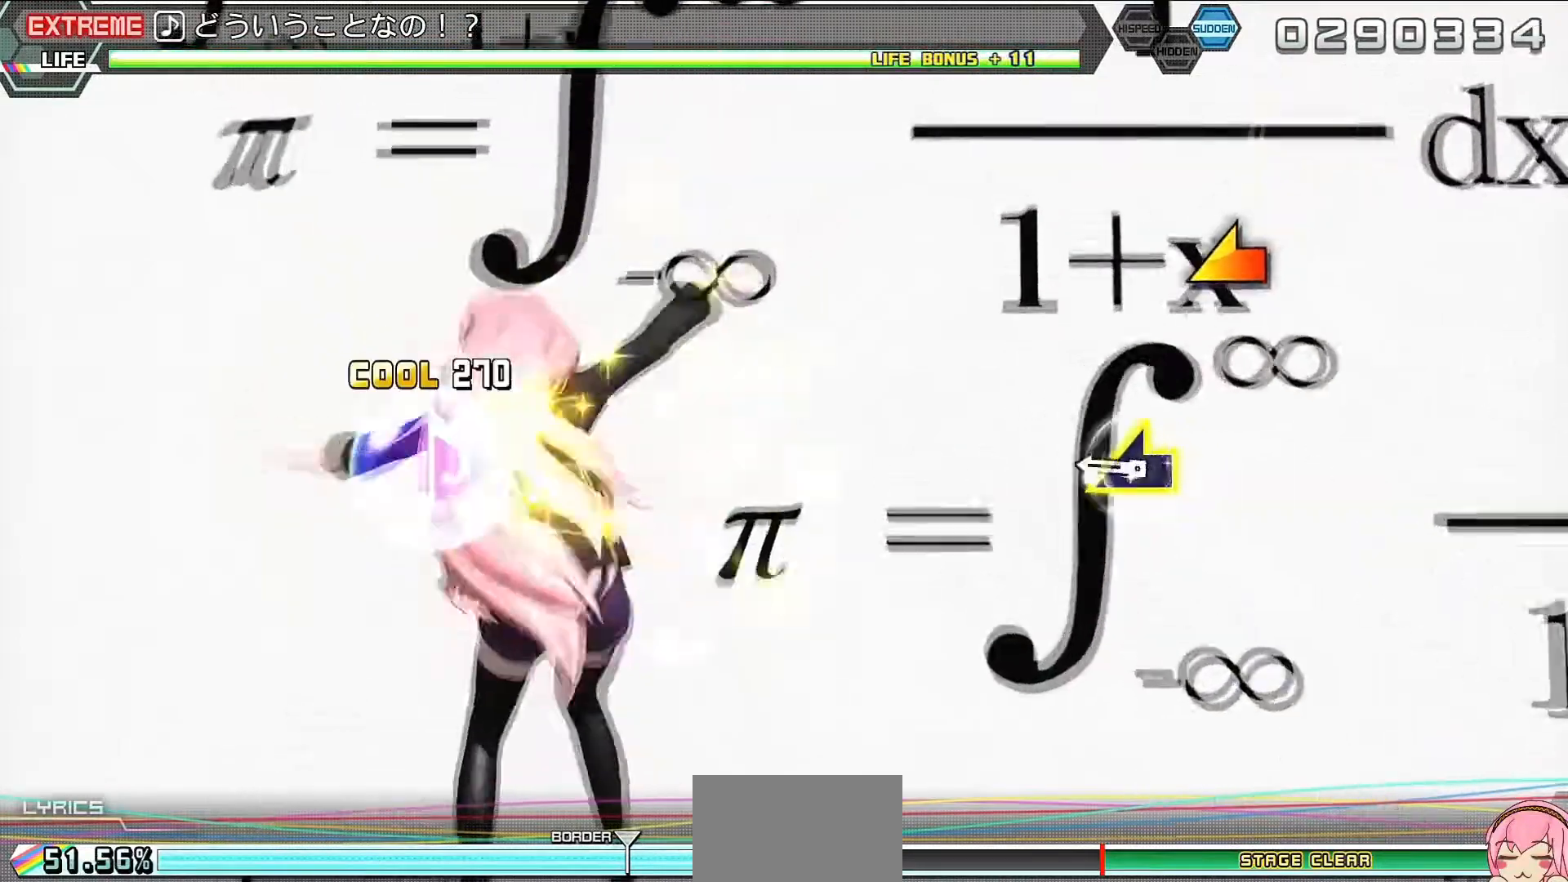
{"buttons": [], "left_stick": "center", "right_stick": "center", "events": [[167, "left_stick", "left"], [333, "left_stick", "center"]]}
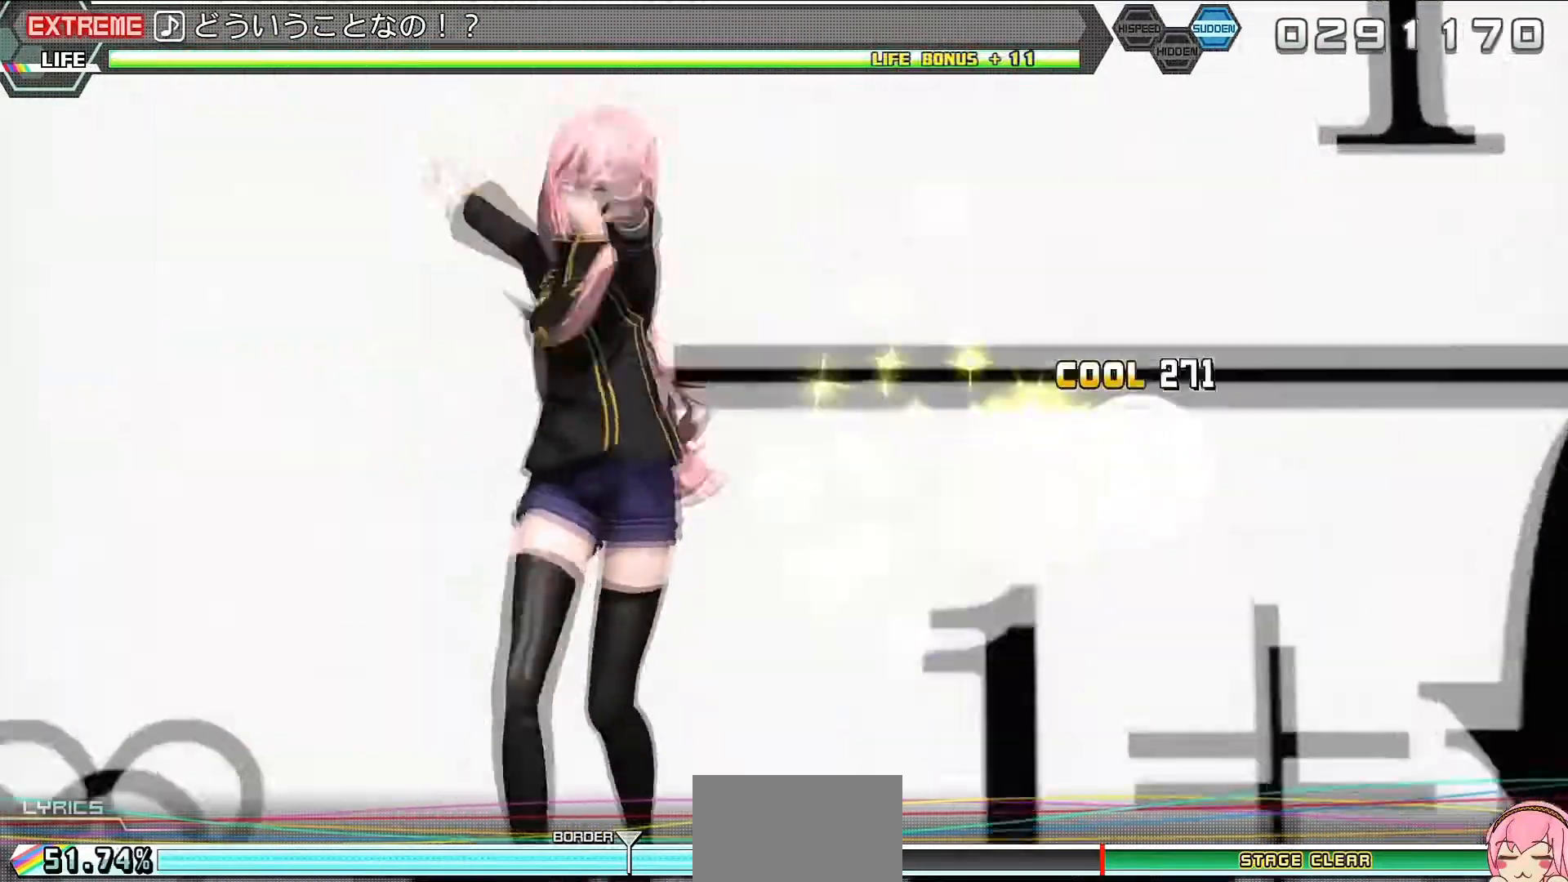
{"buttons": [], "left_stick": "down-right", "right_stick": "center", "events": [[500, "left_stick", "down-right"]]}
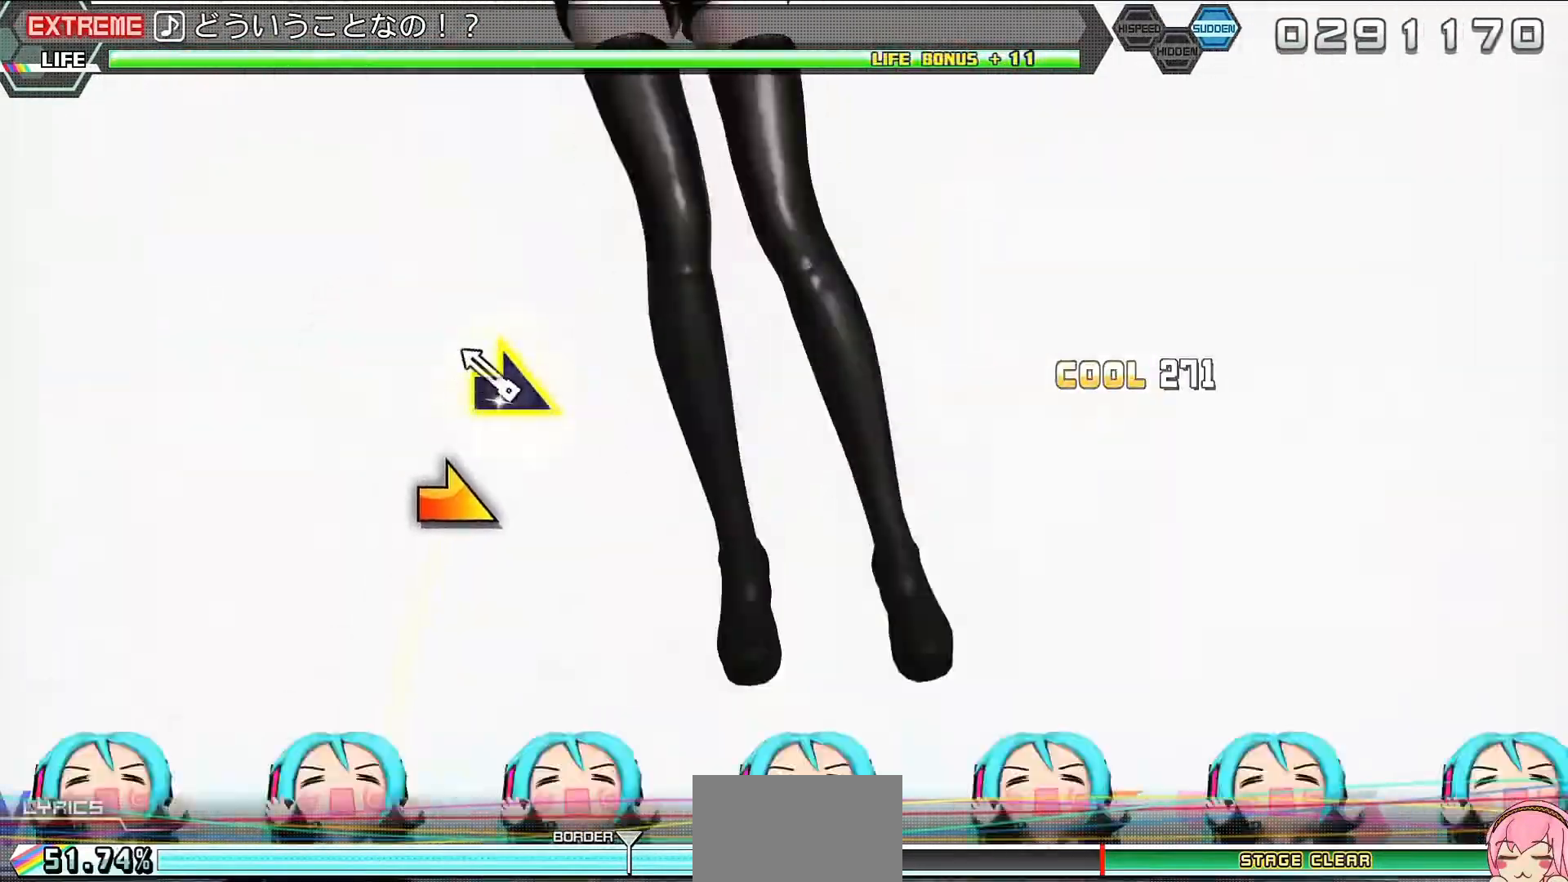
{"buttons": [], "left_stick": "left", "right_stick": "center", "events": [[167, "left_stick", "center"], [500, "left_stick", "left"]]}
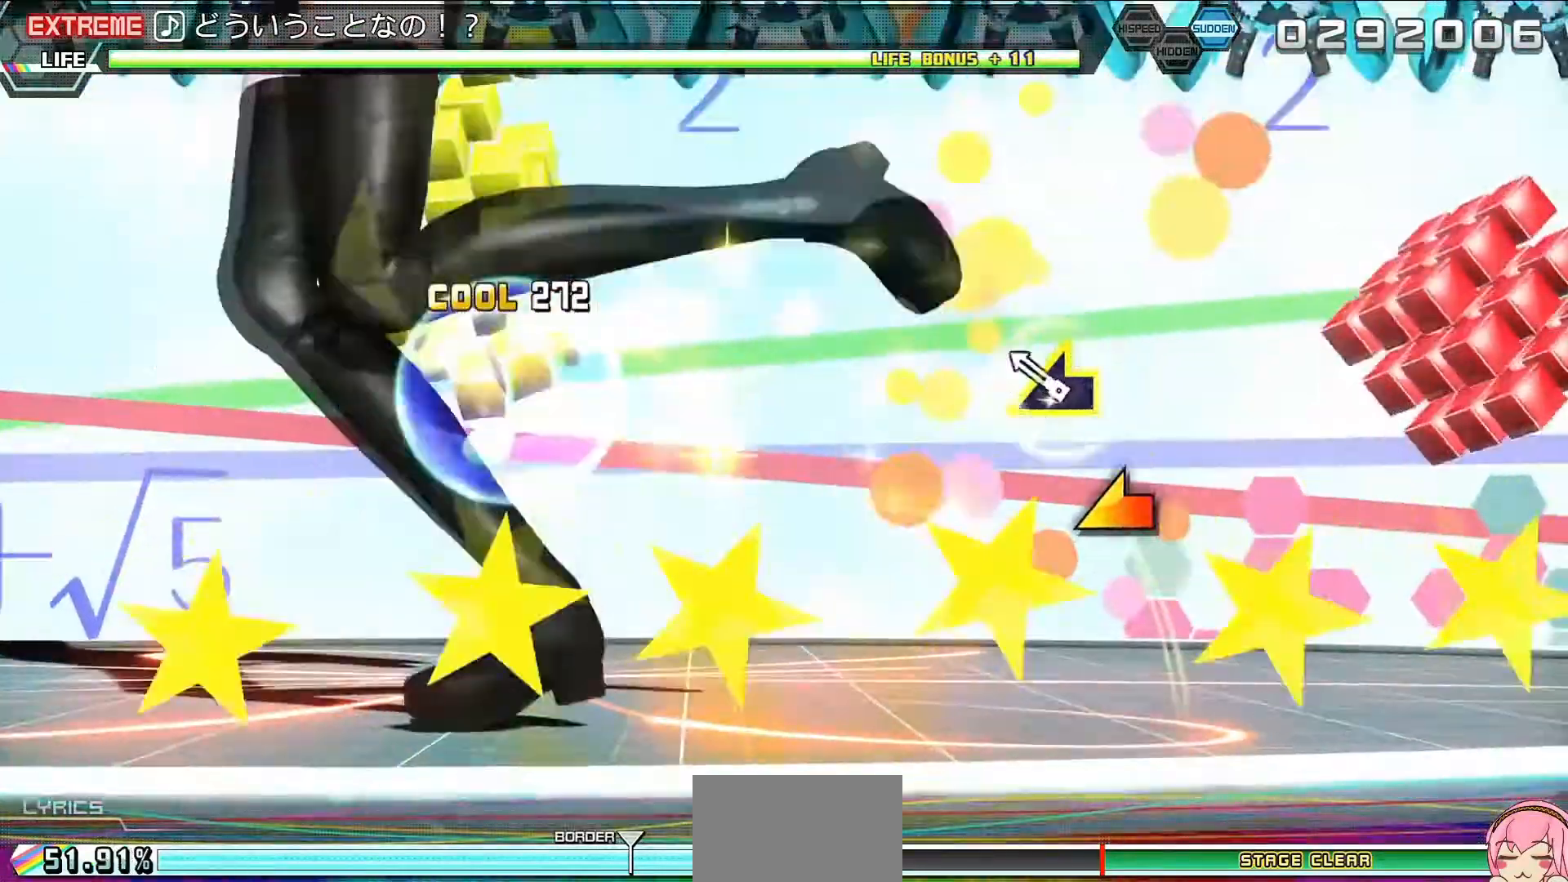
{"buttons": [], "left_stick": "center", "right_stick": "center", "events": [[233, "left_stick", "center"]]}
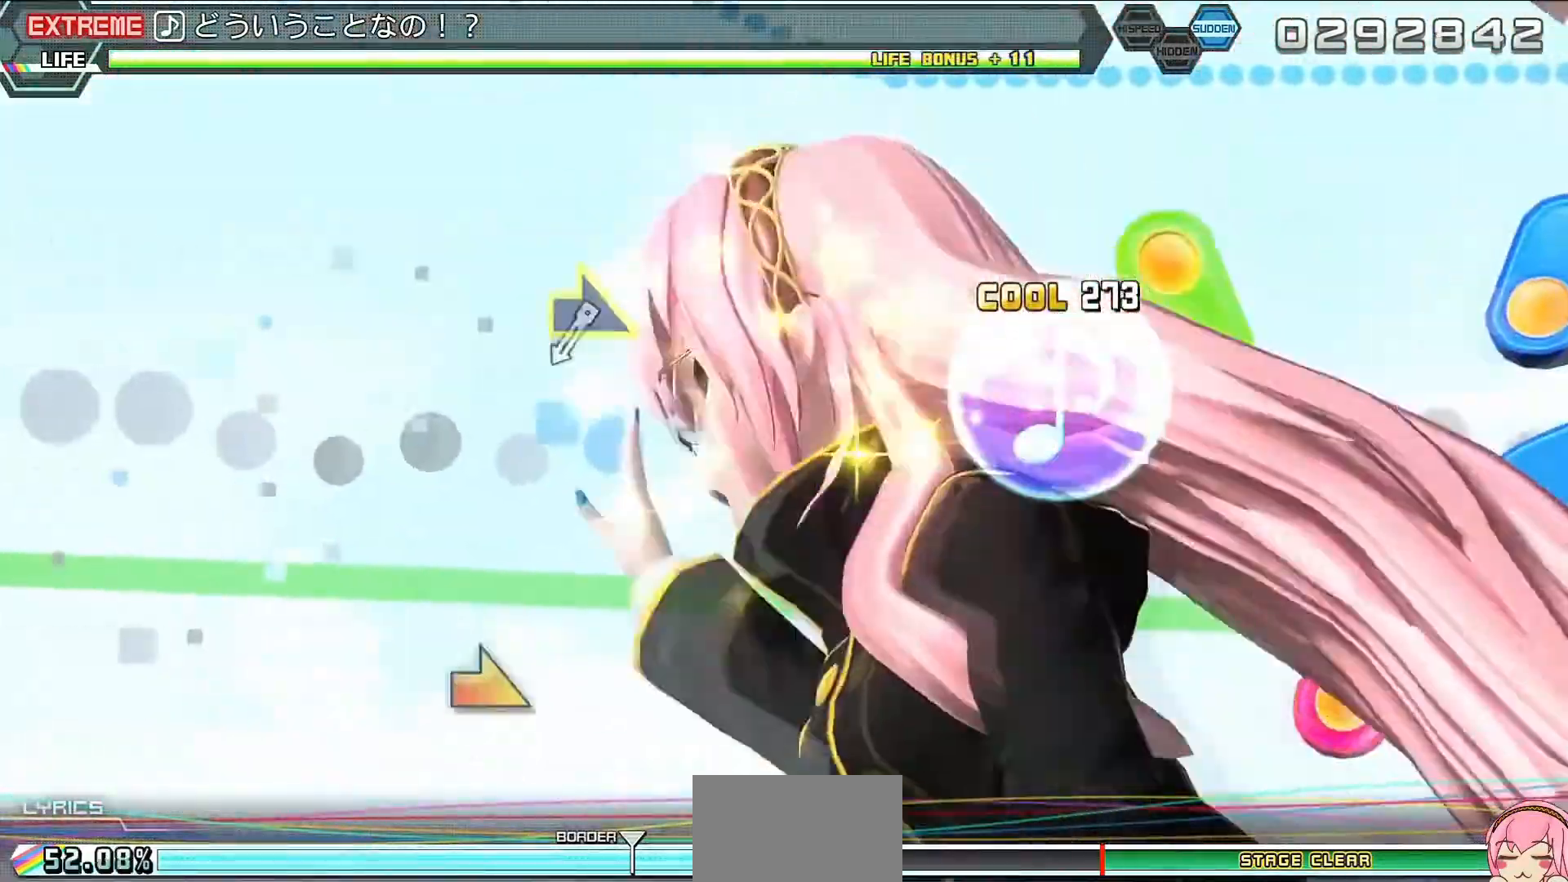
{"buttons": [], "left_stick": "right", "right_stick": "center", "events": [[367, "left_stick", "right"]]}
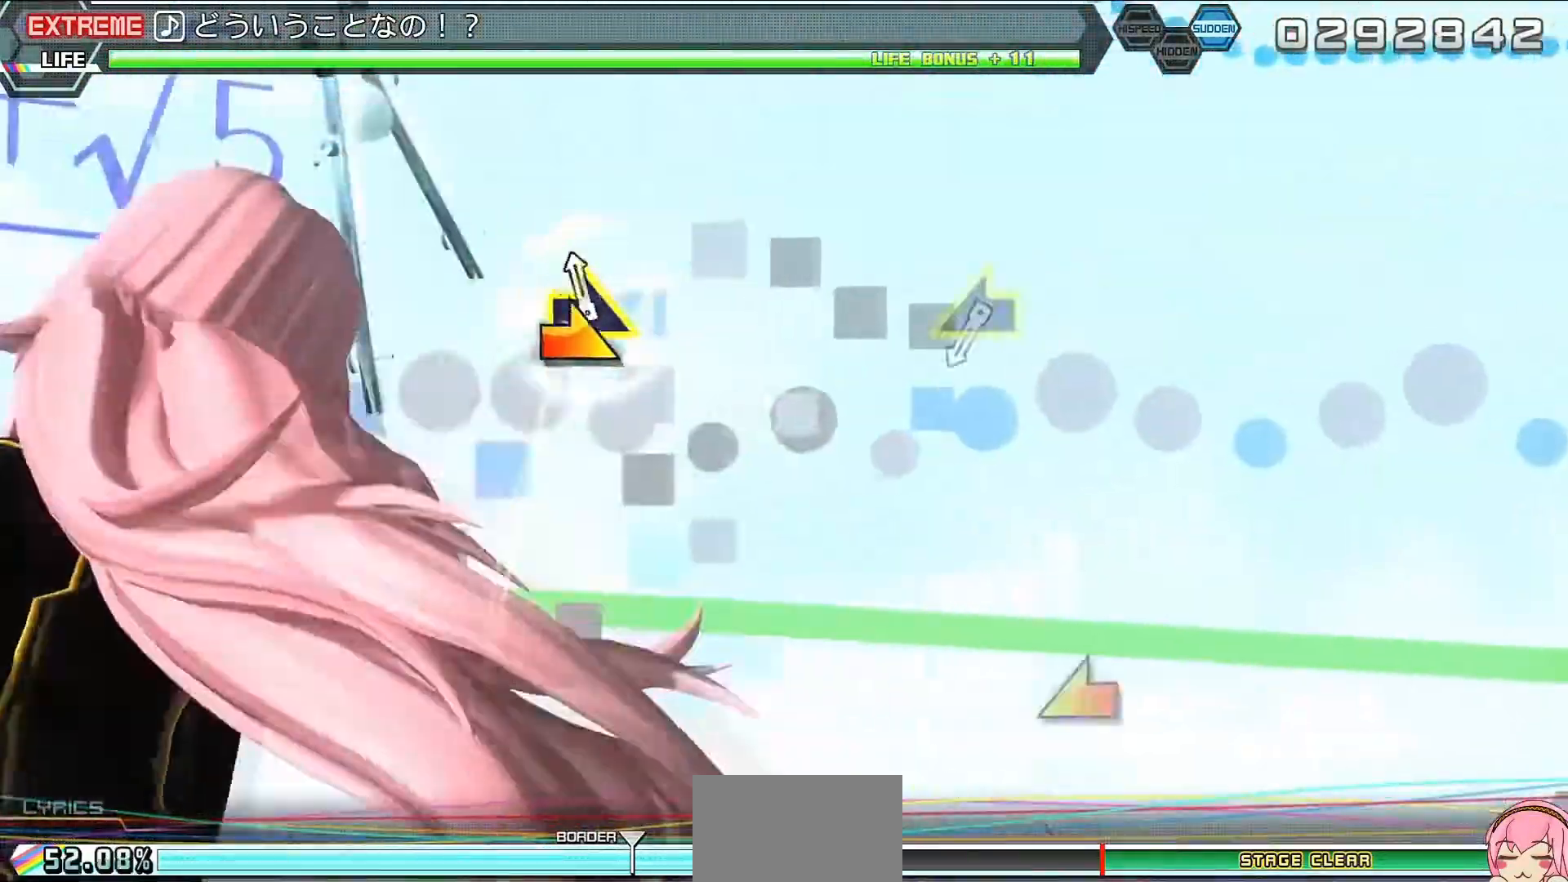
{"buttons": [], "left_stick": "left", "right_stick": "center", "events": [[33, "left_stick", "center"], [367, "left_stick", "left"]]}
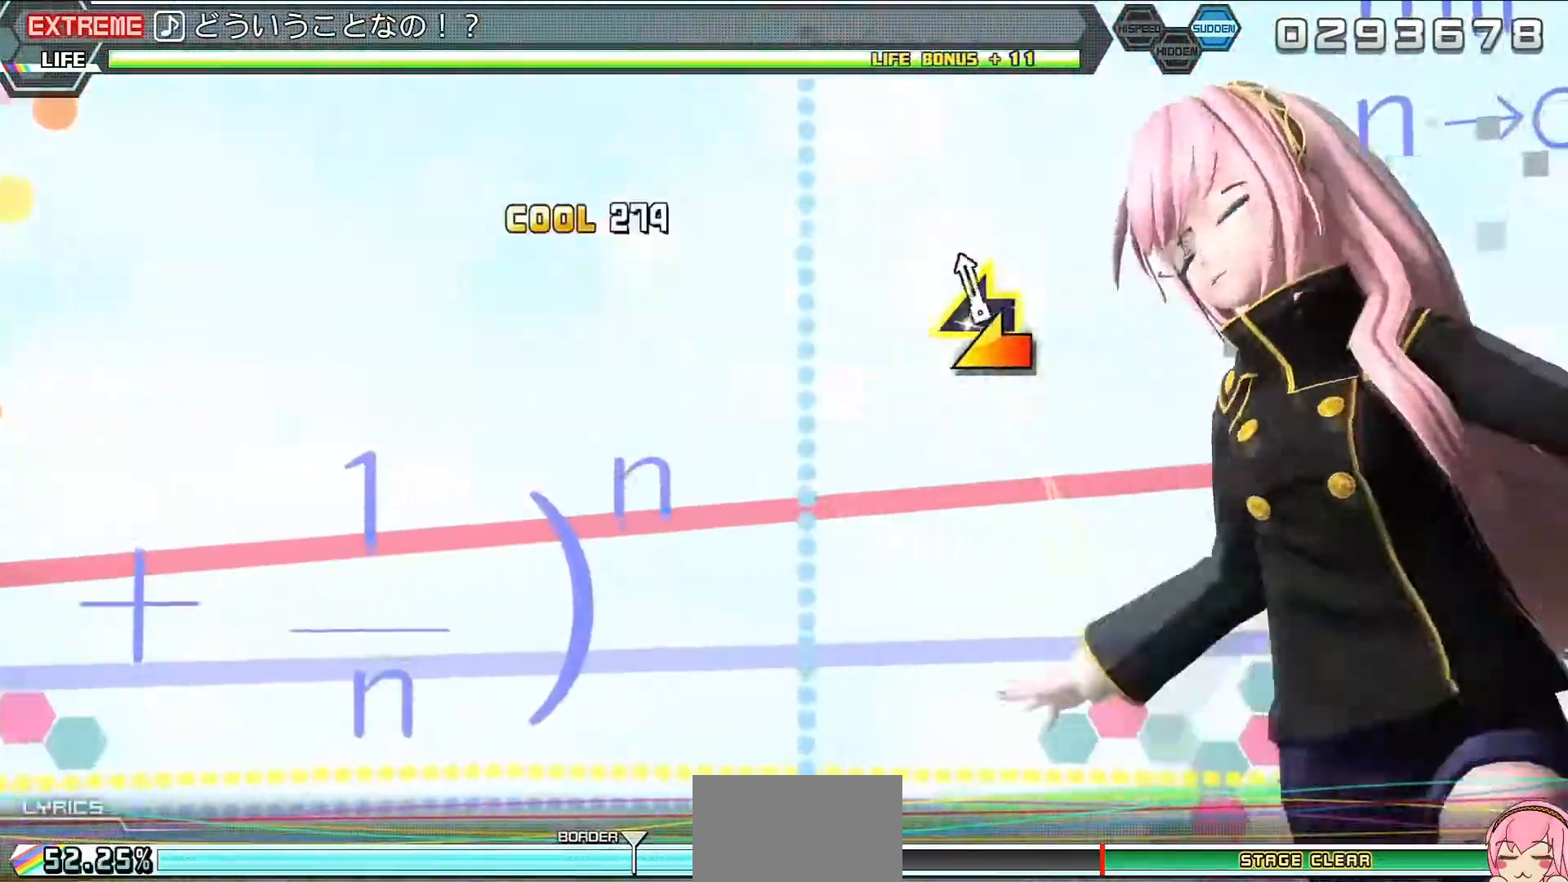
{"buttons": [], "left_stick": "center", "right_stick": "center", "events": [[133, "left_stick", "center"]]}
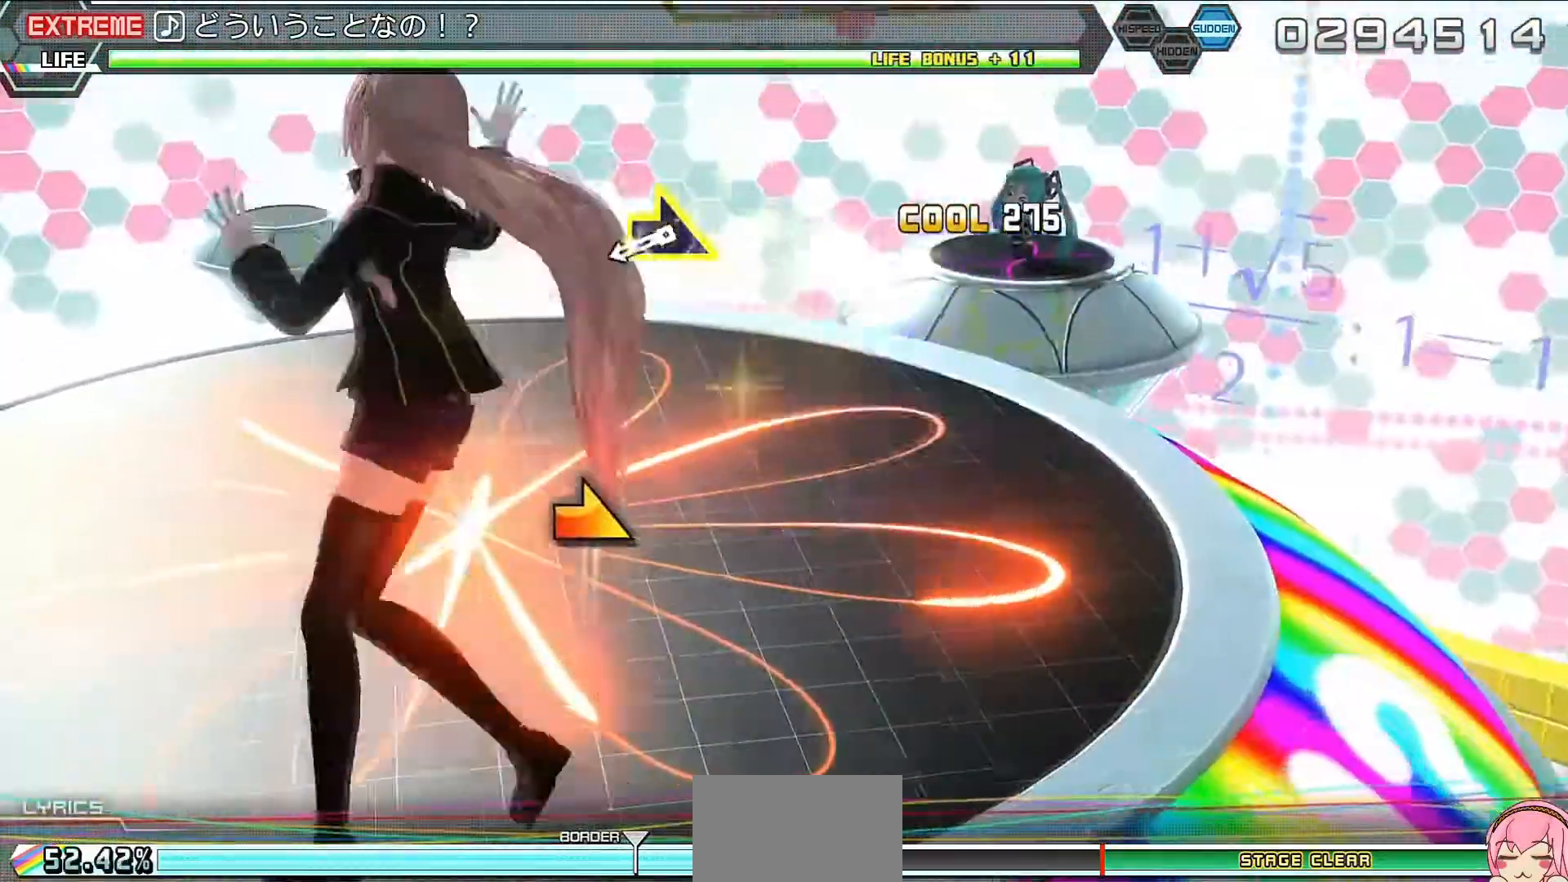
{"buttons": [], "left_stick": "center", "right_stick": "center", "events": [[233, "left_stick", "right"], [467, "left_stick", "center"]]}
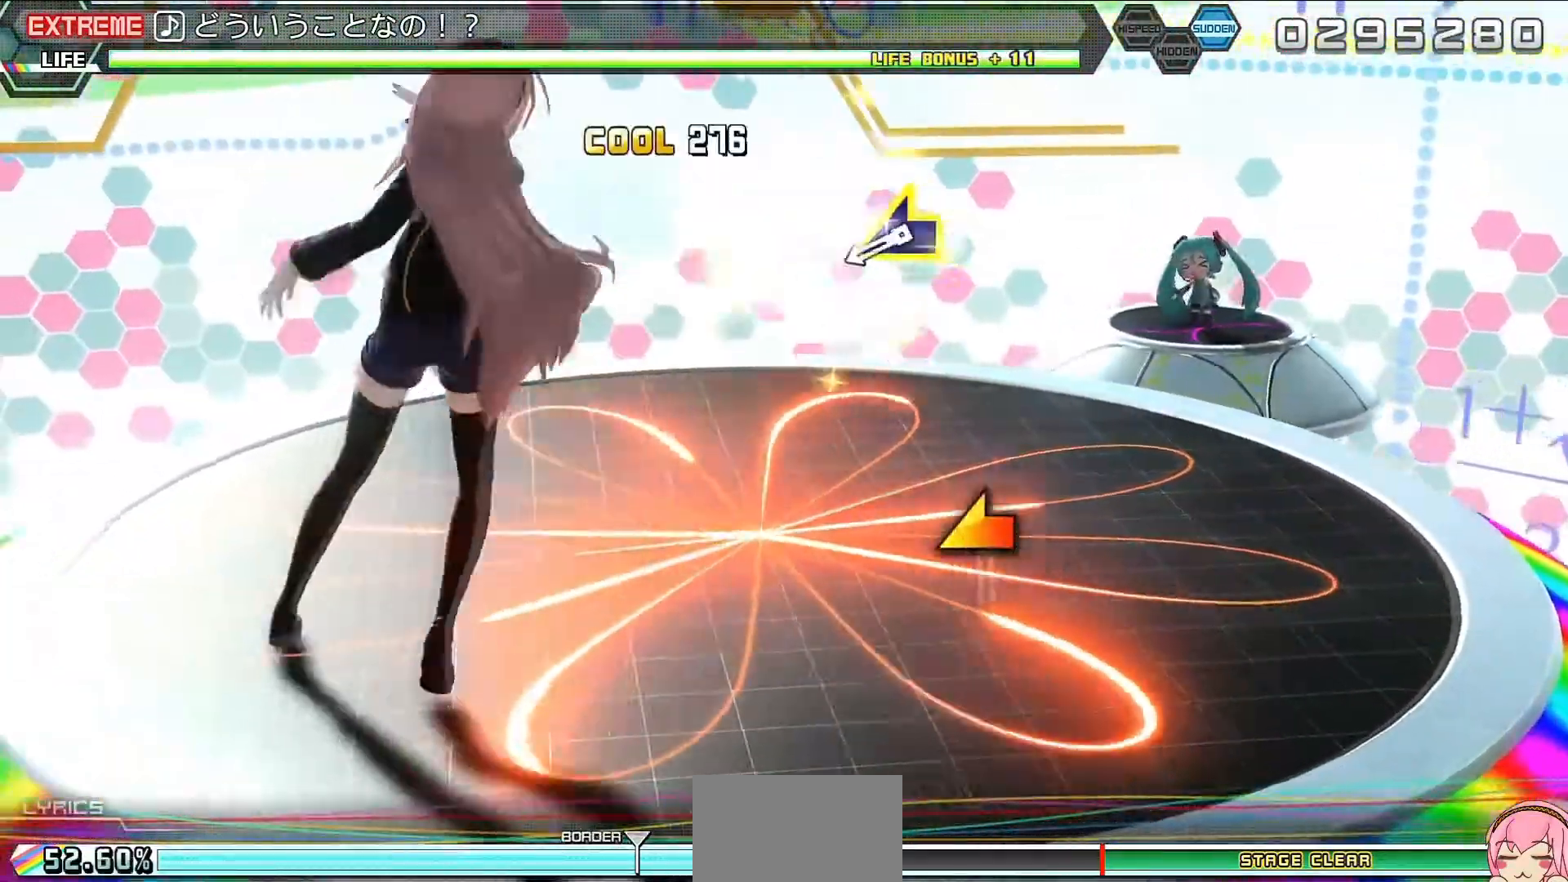
{"buttons": [], "left_stick": "center", "right_stick": "center", "events": [[267, "left_stick", "up-left"], [433, "left_stick", "center"]]}
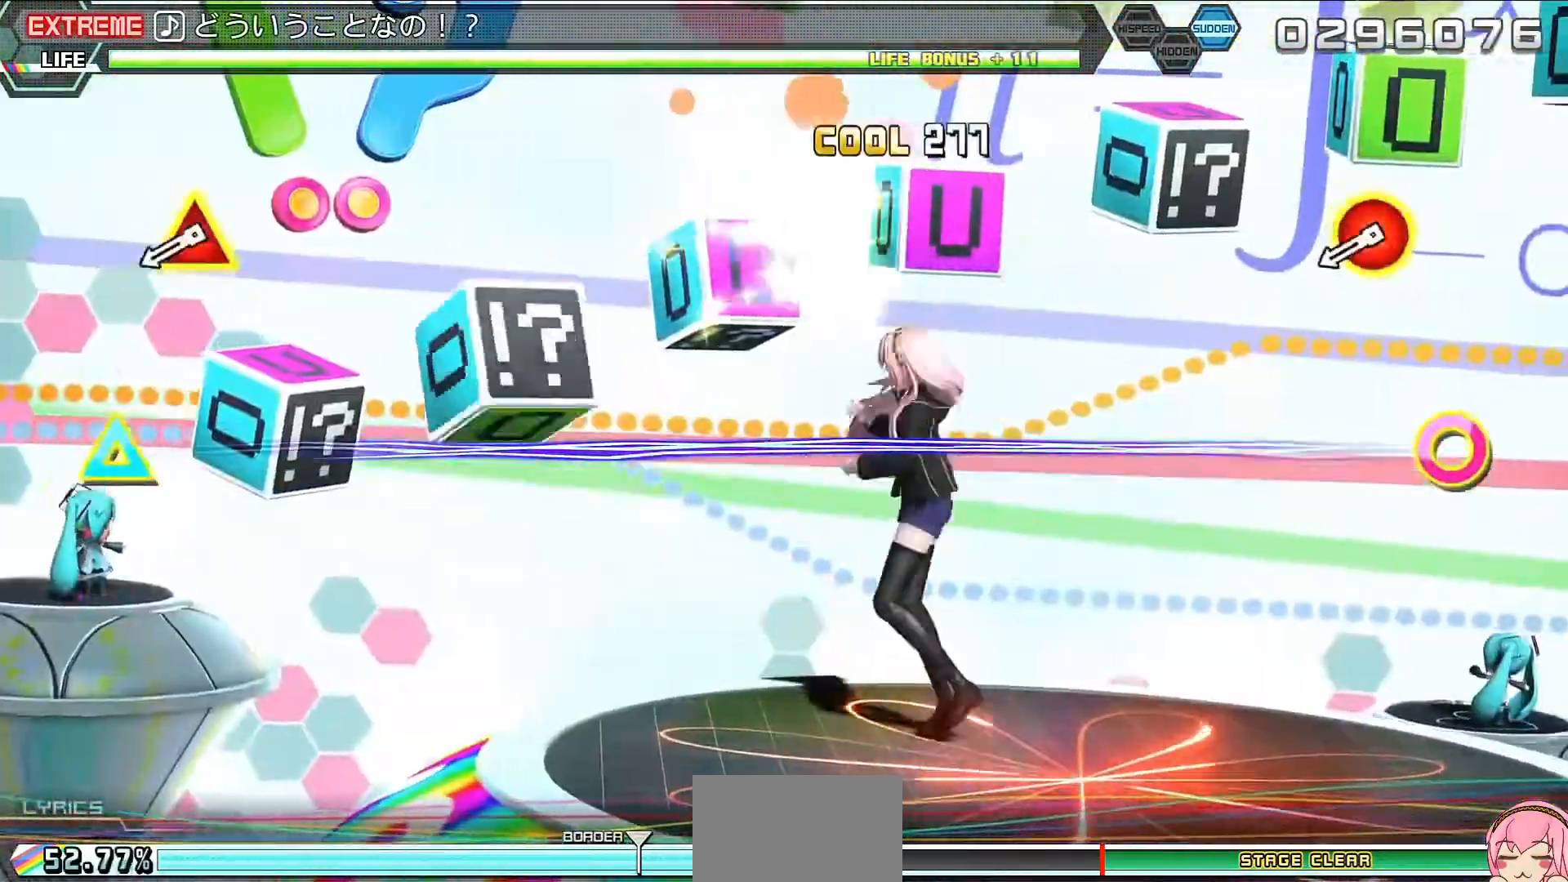
{"buttons": ["CIRCLE", "TRIANGLE"], "left_stick": "center", "right_stick": "center", "events": [[267, "CIRCLE", "down"], [300, "TRIANGLE", "down"], [367, "CIRCLE", "up"], [367, "TRIANGLE", "up"], [433, "CIRCLE", "down"], [433, "TRIANGLE", "down"]]}
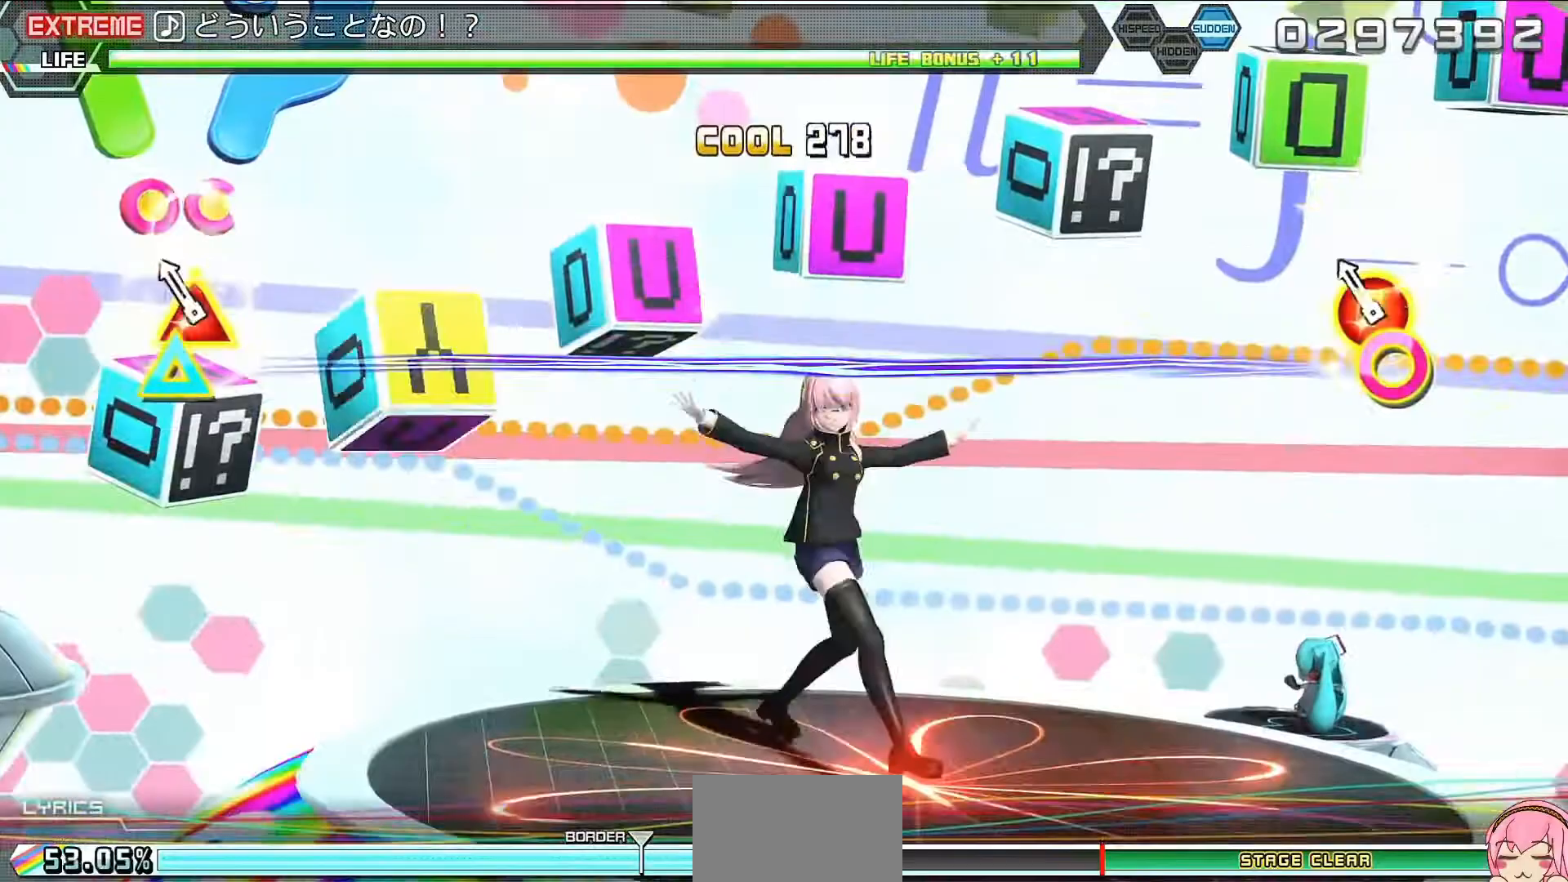
{"buttons": [], "left_stick": "center", "right_stick": "center", "events": [[133, "CIRCLE", "up"], [133, "TRIANGLE", "up"]]}
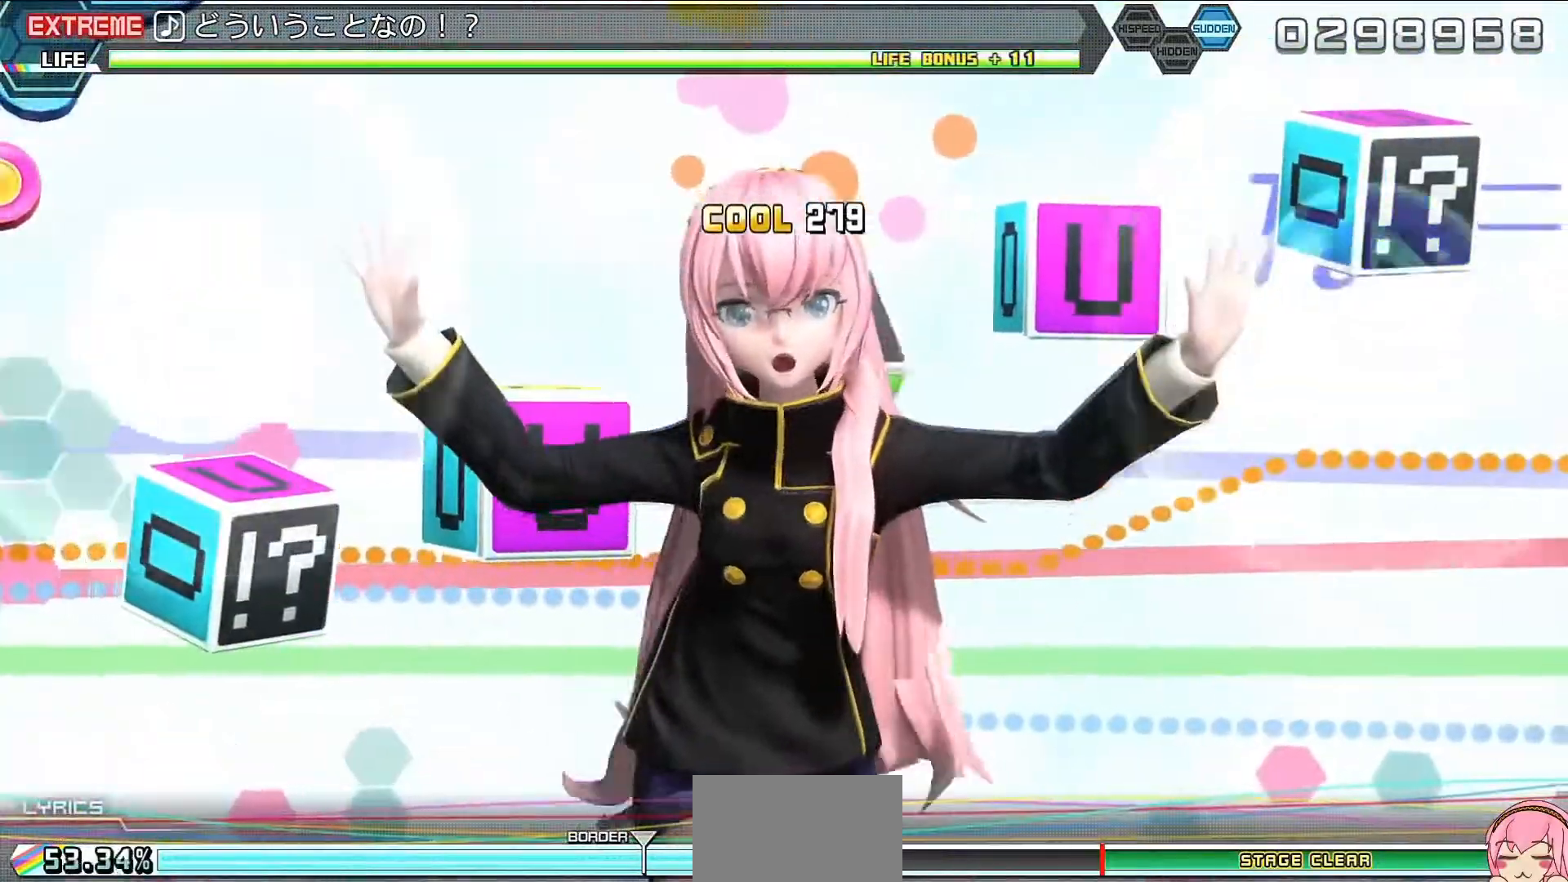
{"buttons": ["CIRCLE"], "left_stick": "center", "right_stick": "center", "events": [[467, "CIRCLE", "down"]]}
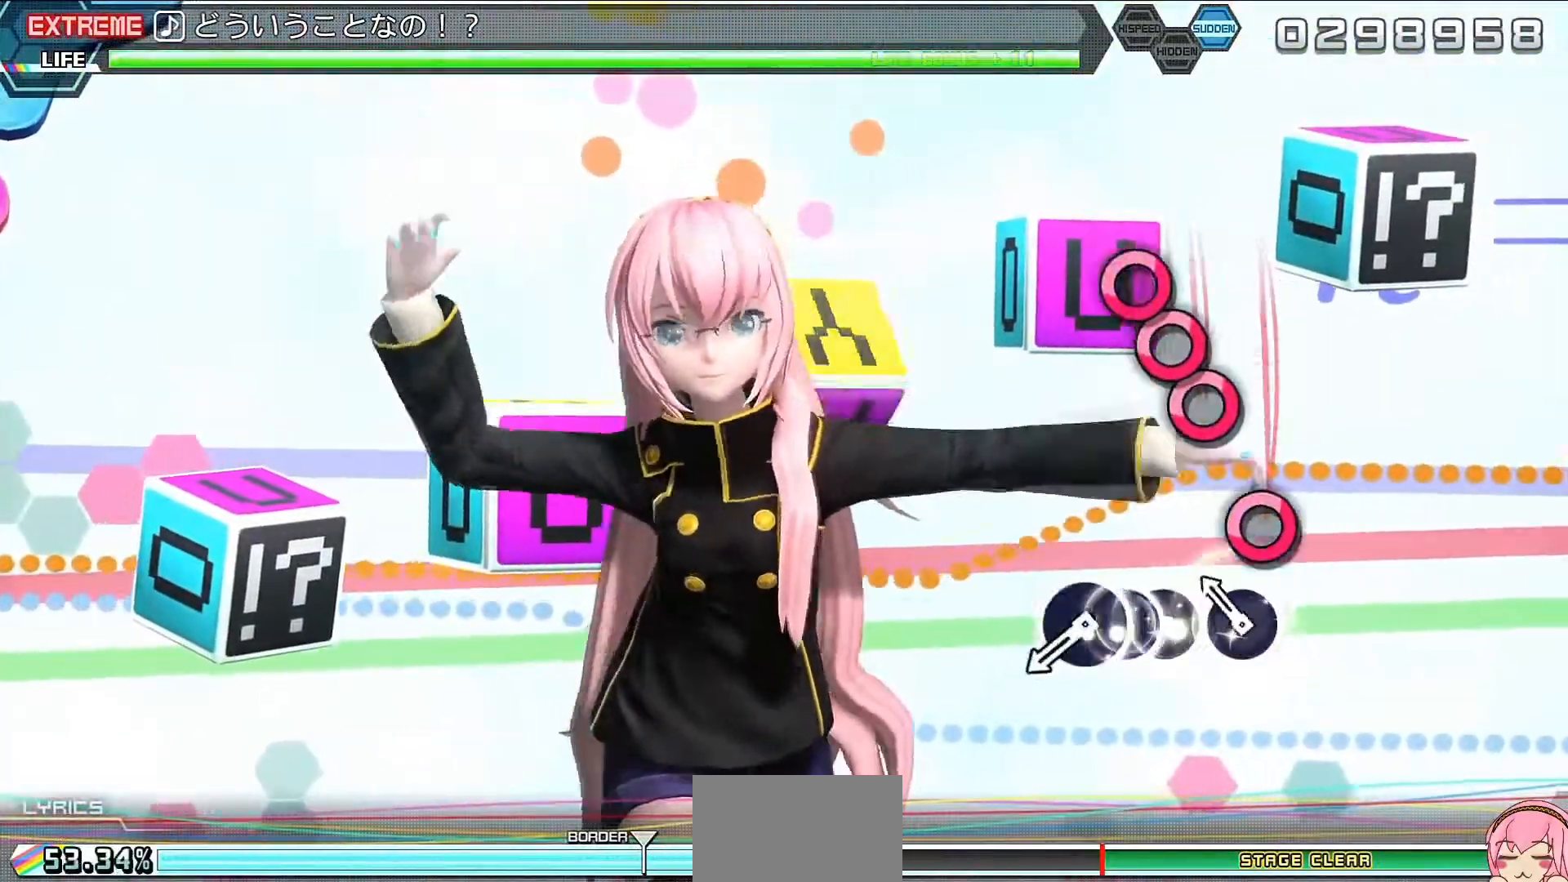
{"buttons": ["CIRCLE"], "left_stick": "center", "right_stick": "center", "events": [[33, "CIRCLE", "up"], [133, "CIRCLE", "down"], [200, "CIRCLE", "up"], [267, "DPAD_RIGHT", "down"], [333, "CIRCLE", "down"], [367, "DPAD_RIGHT", "up"], [433, "CIRCLE", "up"], [500, "CIRCLE", "down"]]}
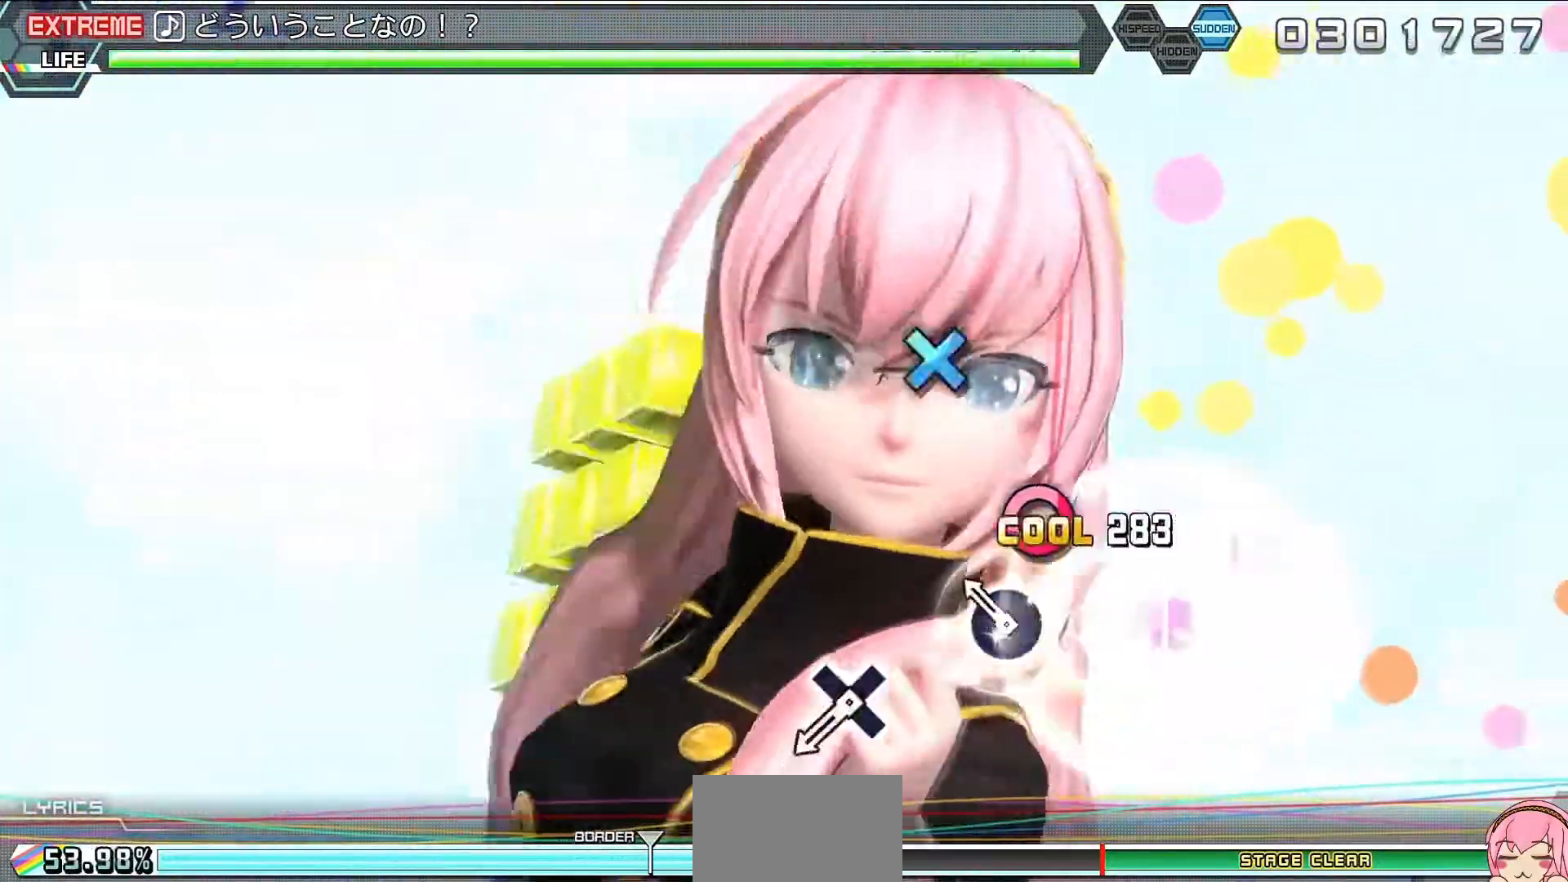
{"buttons": [], "left_stick": "center", "right_stick": "center", "events": [[100, "CIRCLE", "up"], [367, "CROSS", "down"], [467, "CROSS", "up"]]}
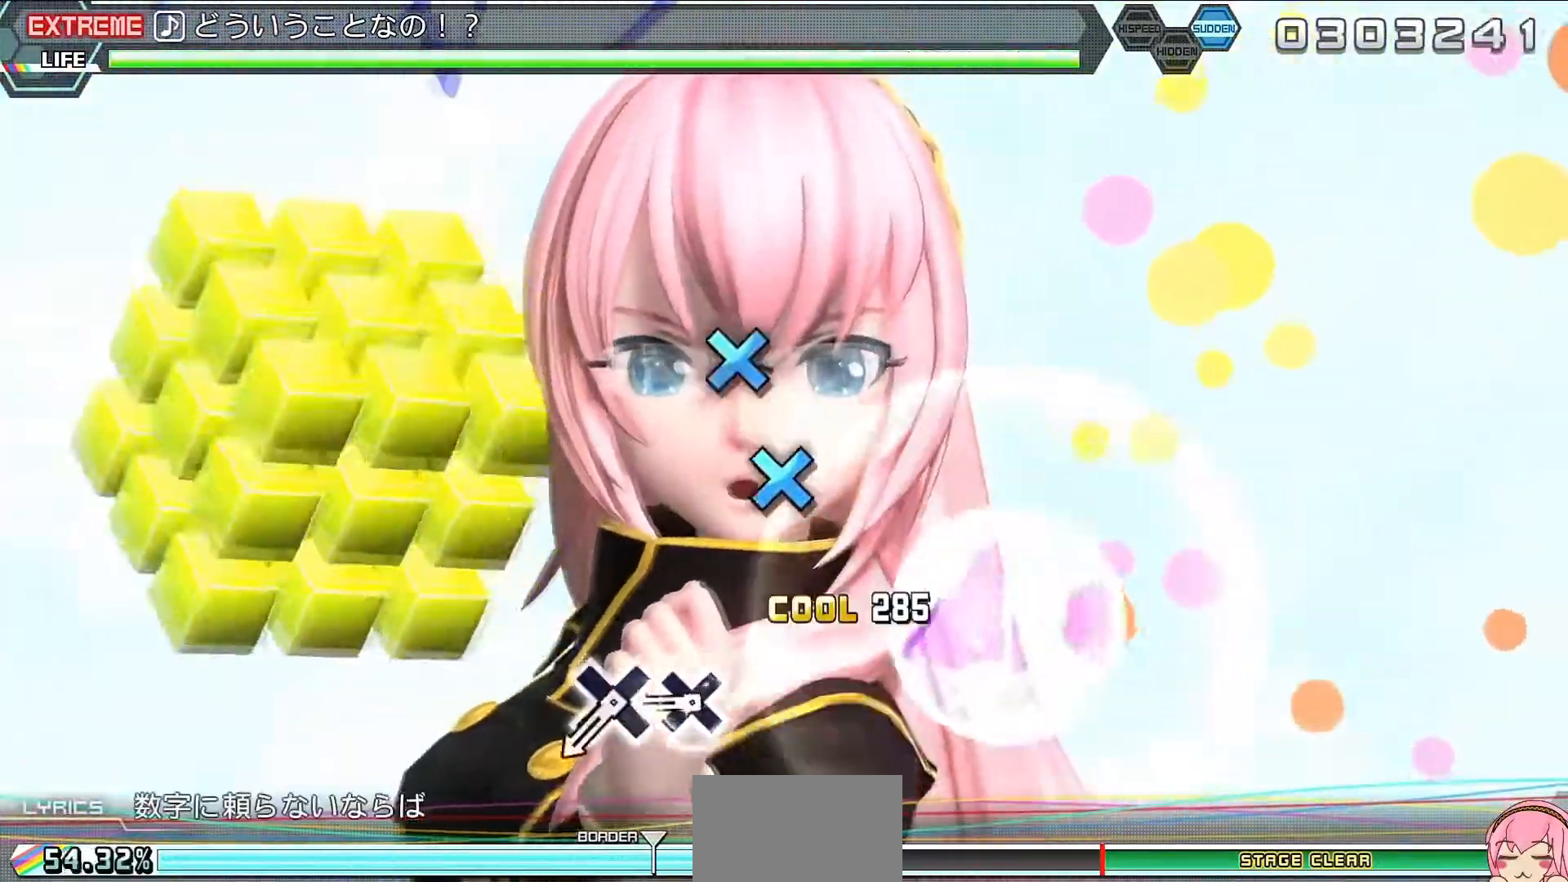
{"buttons": [], "left_stick": "center", "right_stick": "center", "events": [[167, "CROSS", "down"], [267, "CROSS", "up"], [367, "CROSS", "down"], [433, "CROSS", "up"]]}
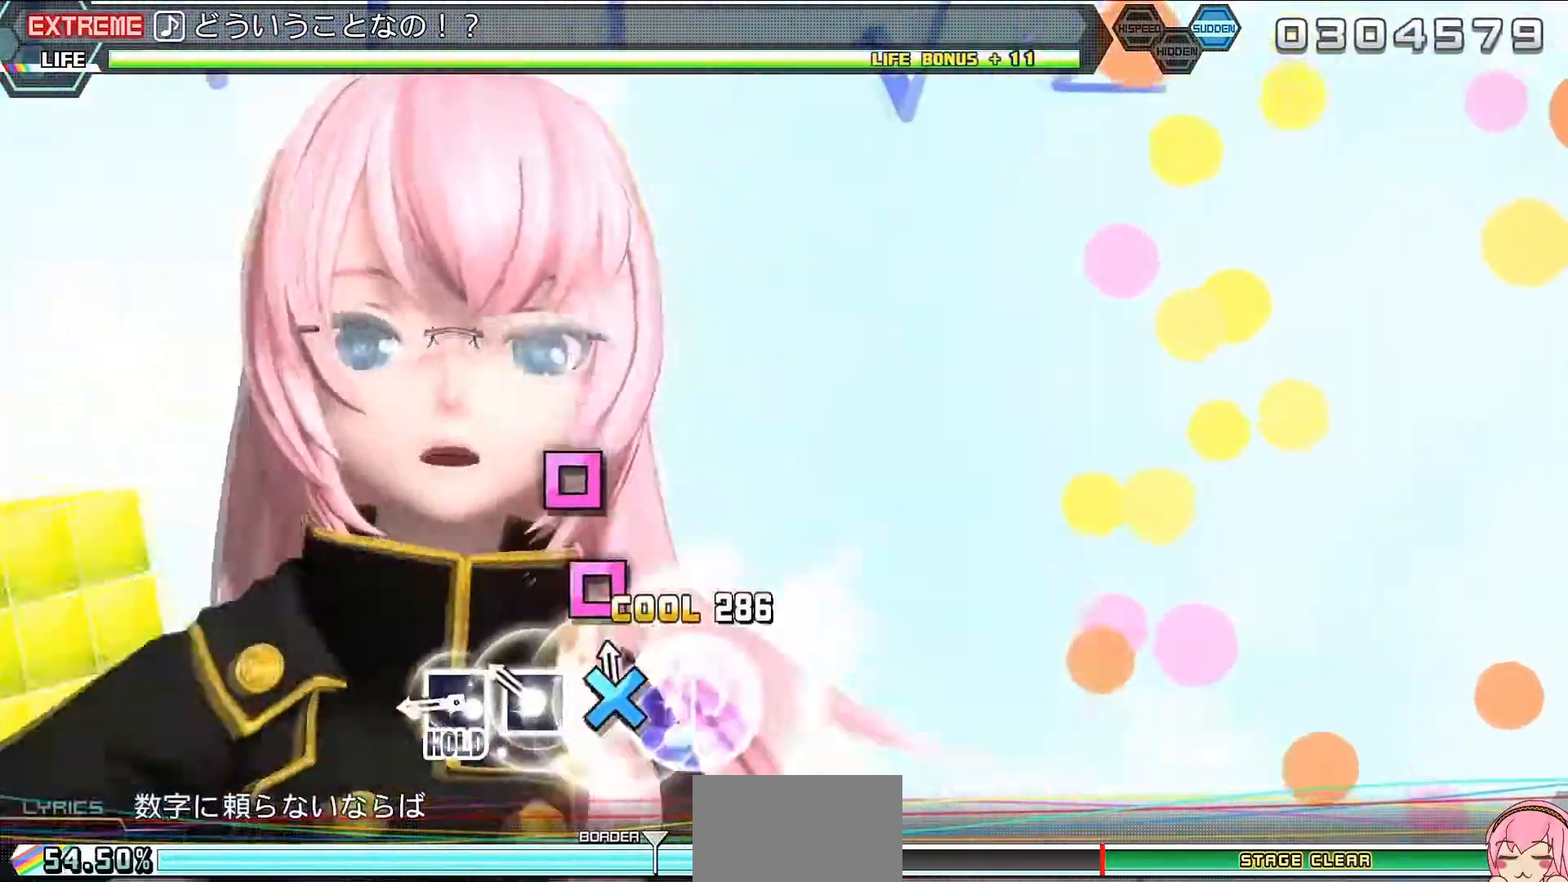
{"buttons": ["L2"], "left_stick": "center", "right_stick": "center", "events": [[33, "SQUARE", "down"], [67, "SQUARE", "up"], [233, "SQUARE", "down"], [267, "L2", "down"], [333, "SQUARE", "up"]]}
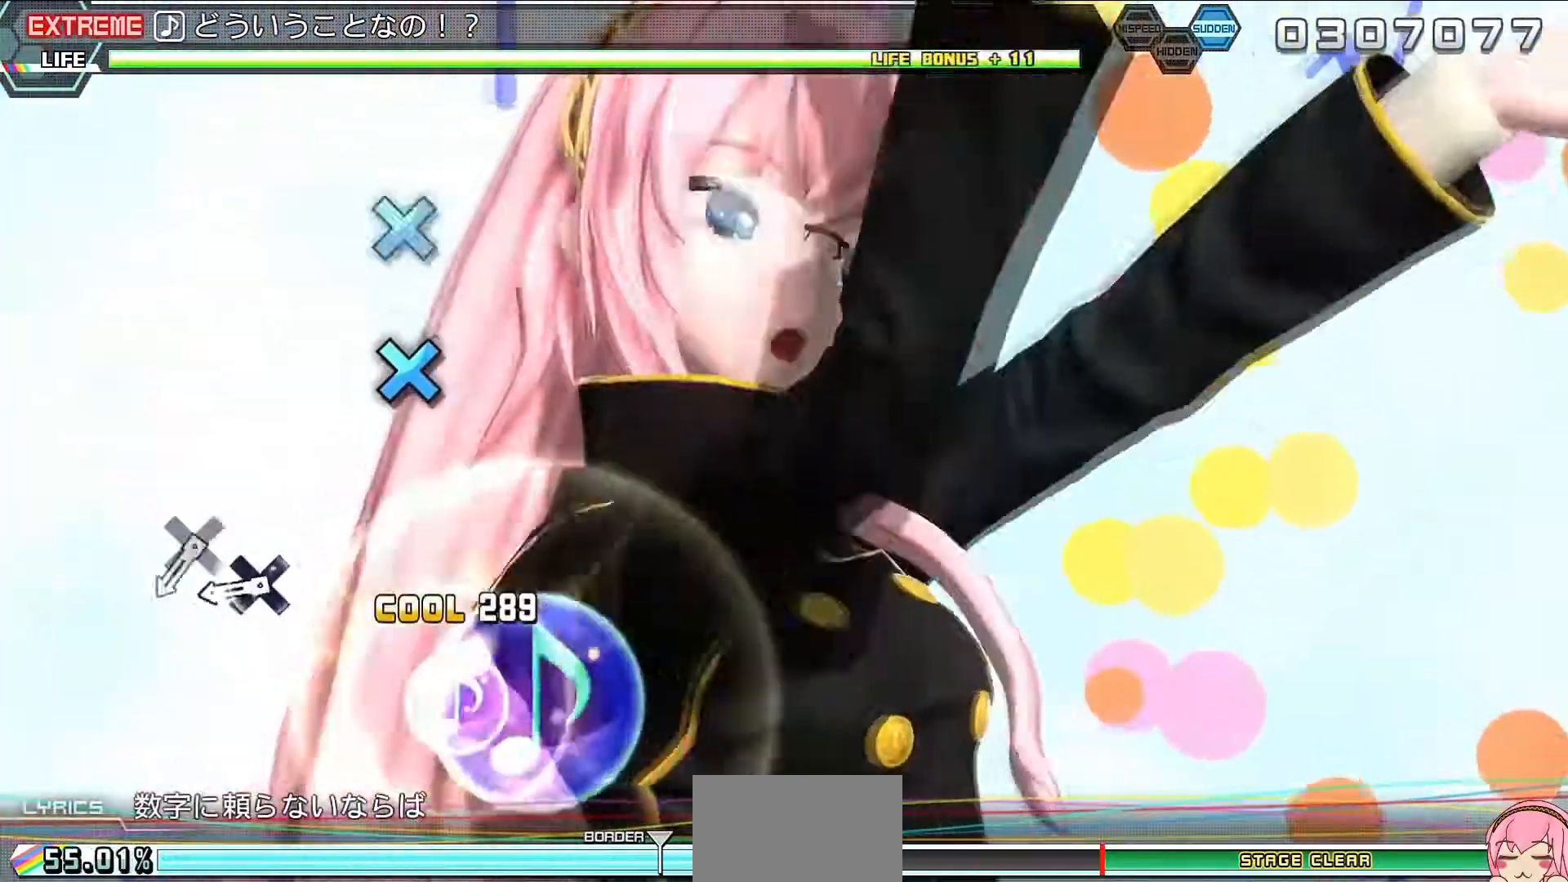
{"buttons": ["CROSS", "L2"], "left_stick": "center", "right_stick": "center", "events": [[200, "CROSS", "down"], [267, "CROSS", "up"], [400, "CROSS", "down"]]}
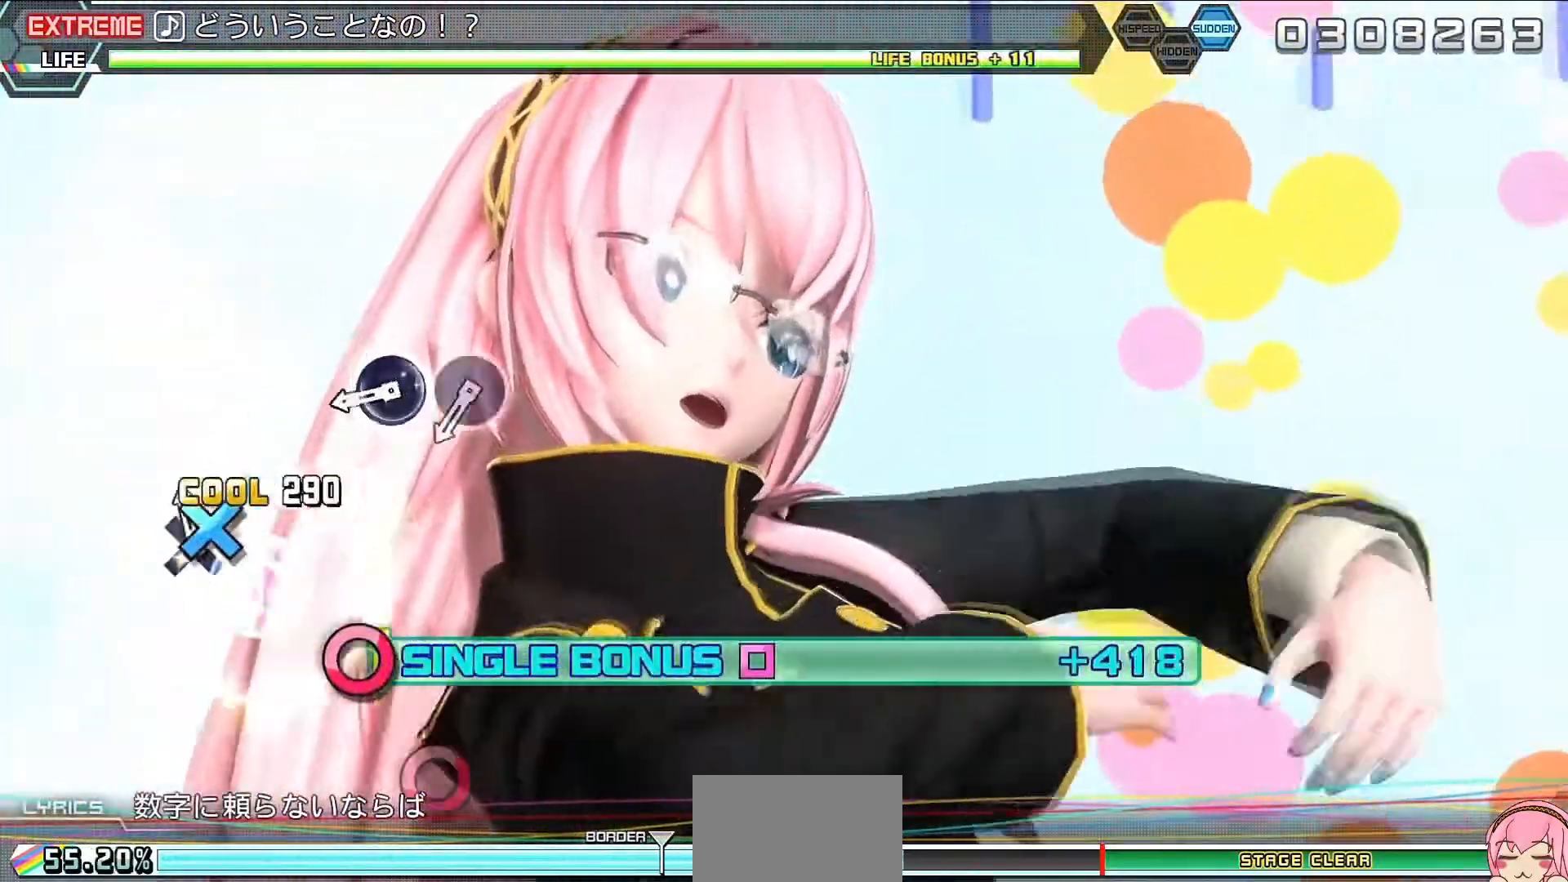
{"buttons": ["L2"], "left_stick": "center", "right_stick": "center", "events": [[33, "CROSS", "up"], [233, "CIRCLE", "down"], [300, "CIRCLE", "up"], [400, "CIRCLE", "down"], [467, "CIRCLE", "up"]]}
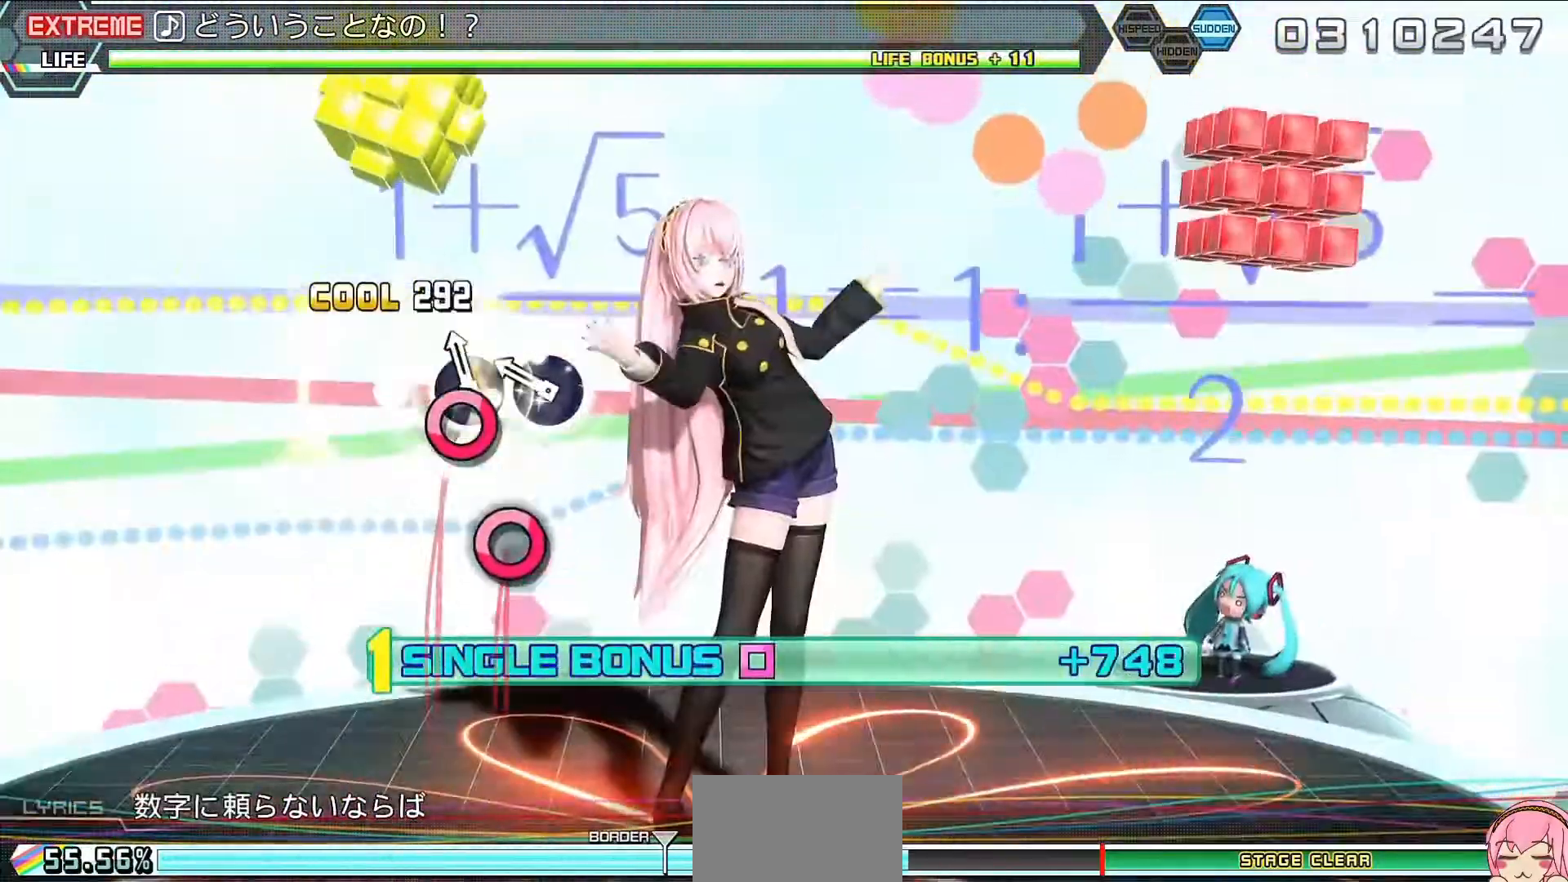
{"buttons": ["L2"], "left_stick": "center", "right_stick": "center", "events": [[67, "CIRCLE", "down"], [200, "CIRCLE", "up"]]}
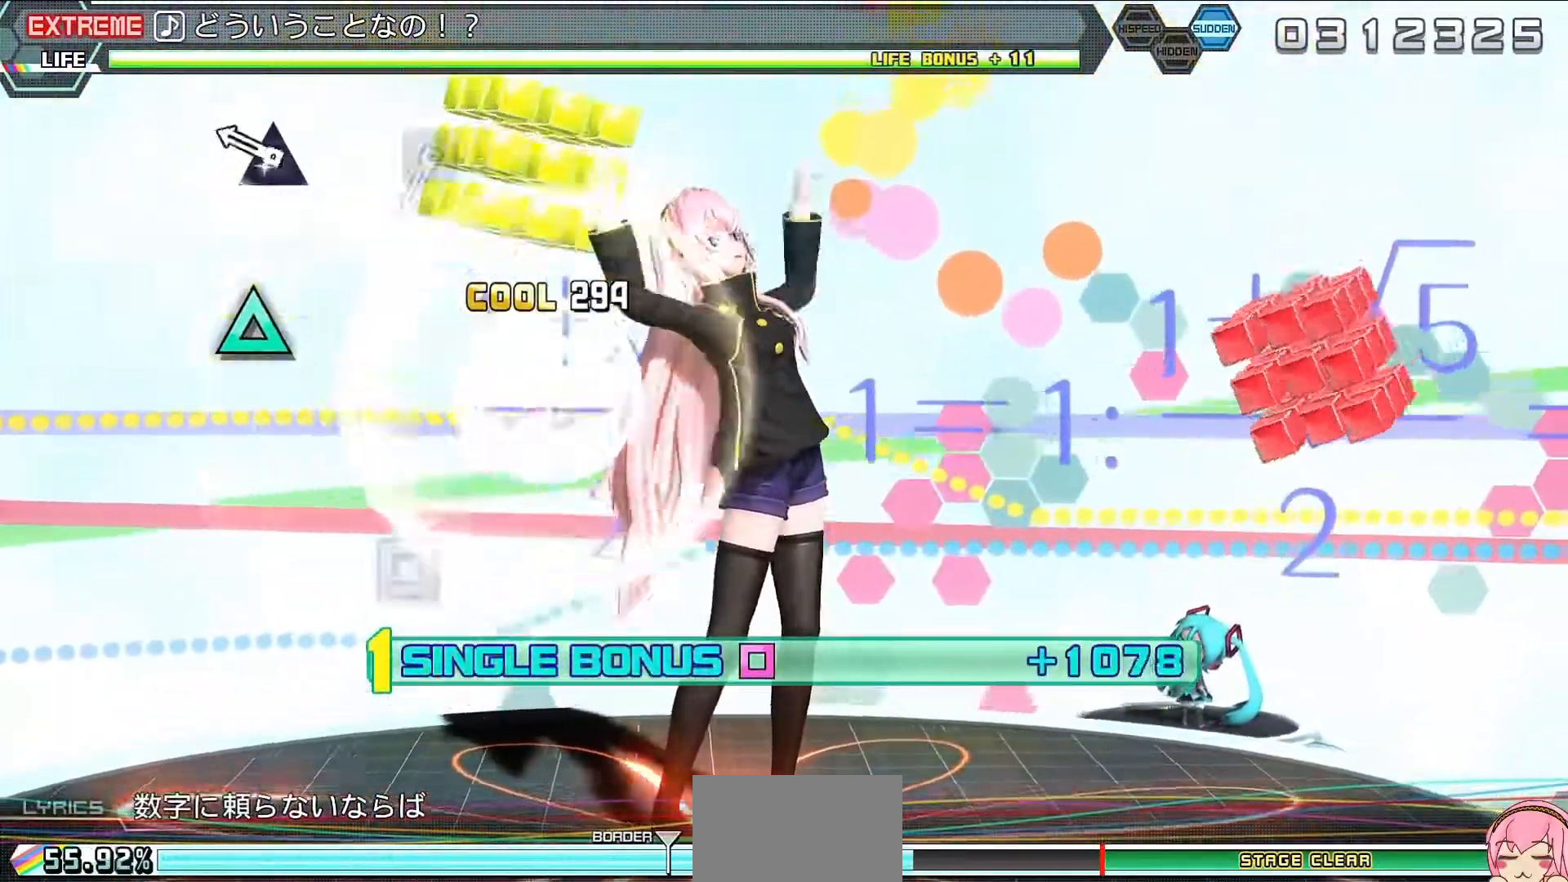
{"buttons": ["L2"], "left_stick": "center", "right_stick": "center", "events": [[100, "TRIANGLE", "down"], [200, "TRIANGLE", "up"], [433, "SQUARE", "down"], [500, "SQUARE", "up"]]}
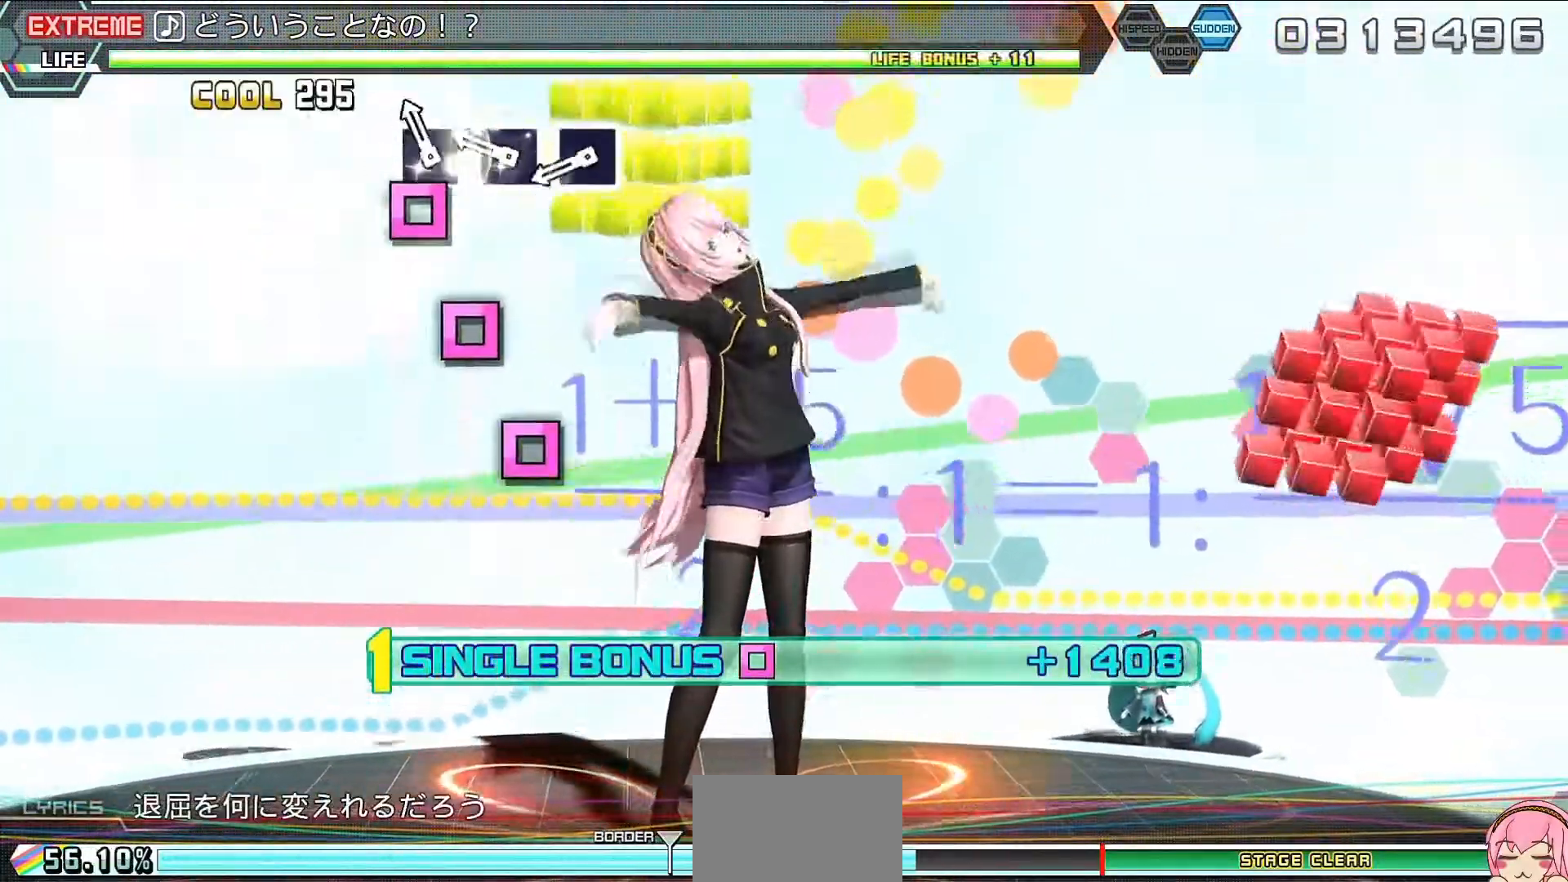
{"buttons": ["CROSS", "L2"], "left_stick": "center", "right_stick": "center", "events": [[100, "SQUARE", "down"], [200, "SQUARE", "up"], [267, "SQUARE", "down"], [300, "SQUARE", "up"], [467, "CROSS", "down"]]}
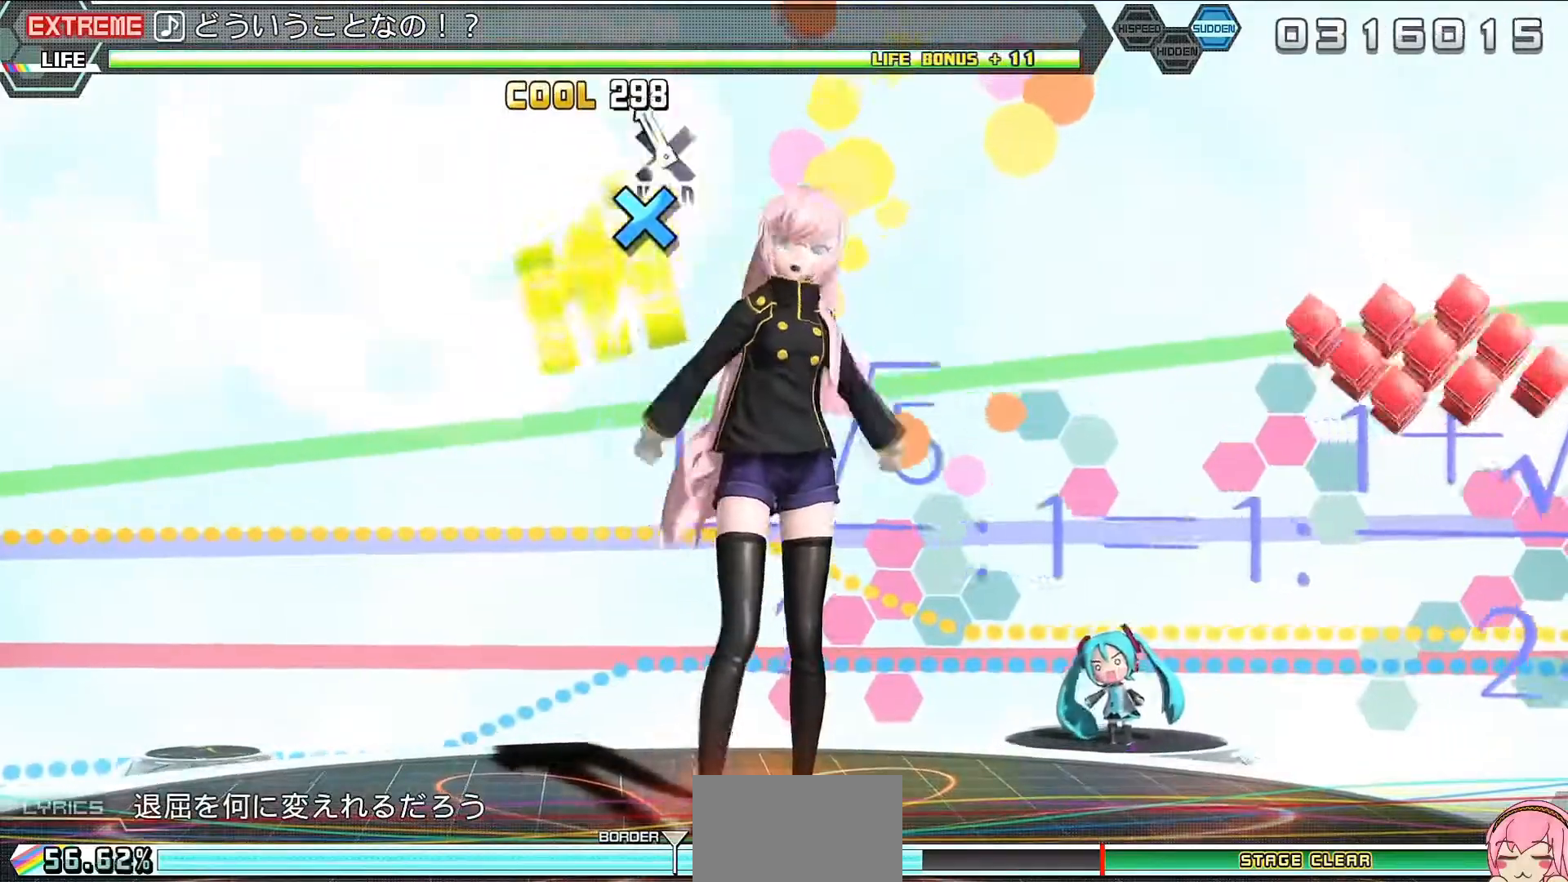
{"buttons": ["CIRCLE", "R2"], "left_stick": "center", "right_stick": "center", "events": [[33, "R2", "down"], [133, "CROSS", "up"], [233, "L2", "up"], [433, "CIRCLE", "down"]]}
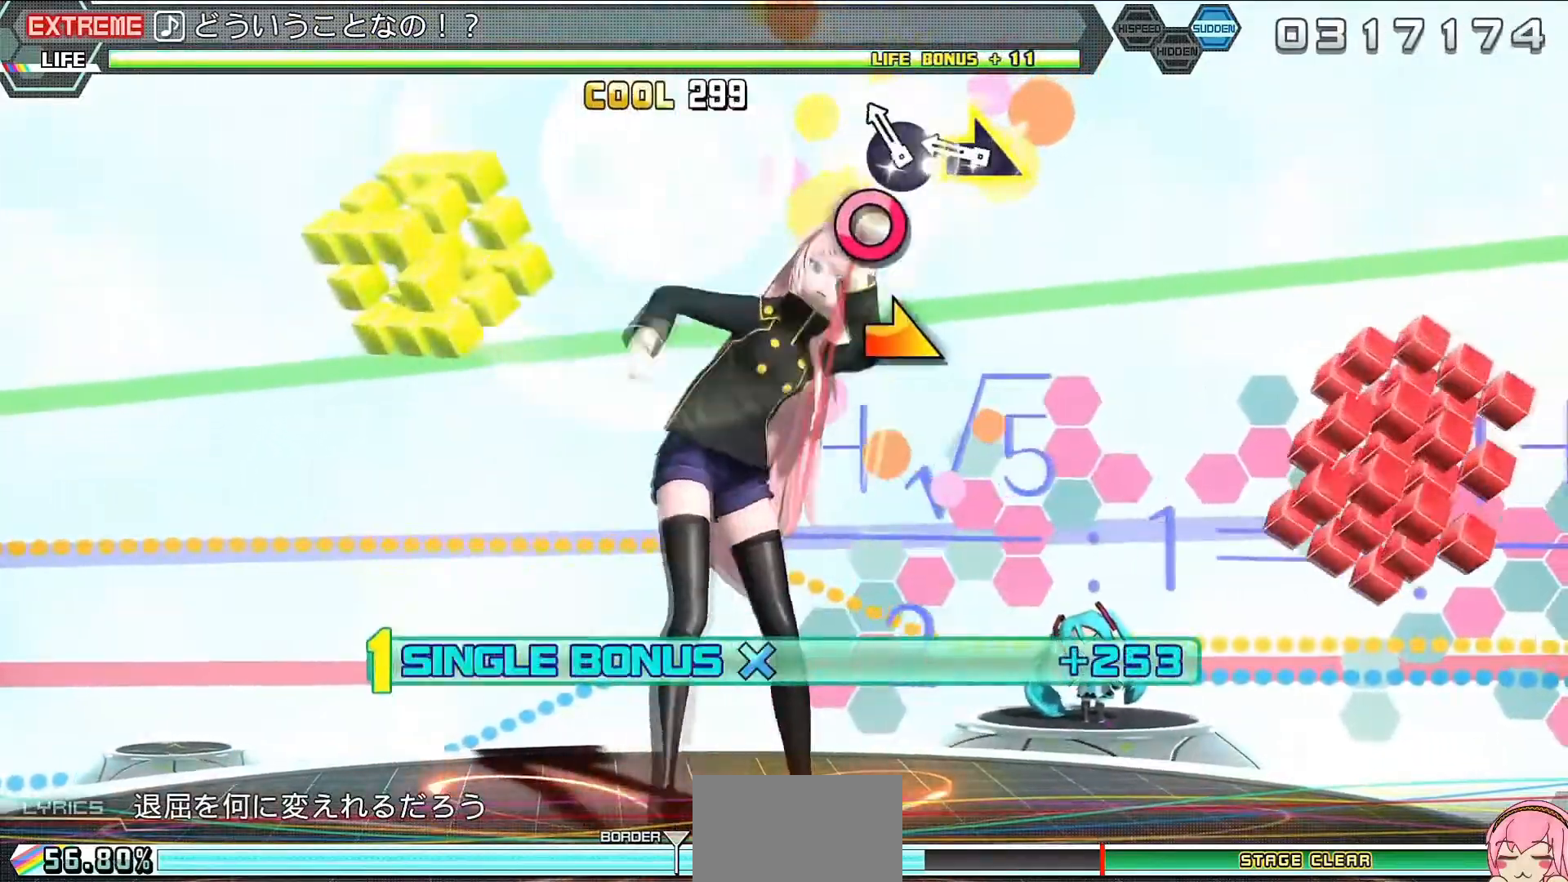
{"buttons": ["R2"], "left_stick": "up-left", "right_stick": "center", "events": [[67, "CIRCLE", "up"], [100, "left_stick", "right"], [300, "left_stick", "center"], [467, "left_stick", "up-left"]]}
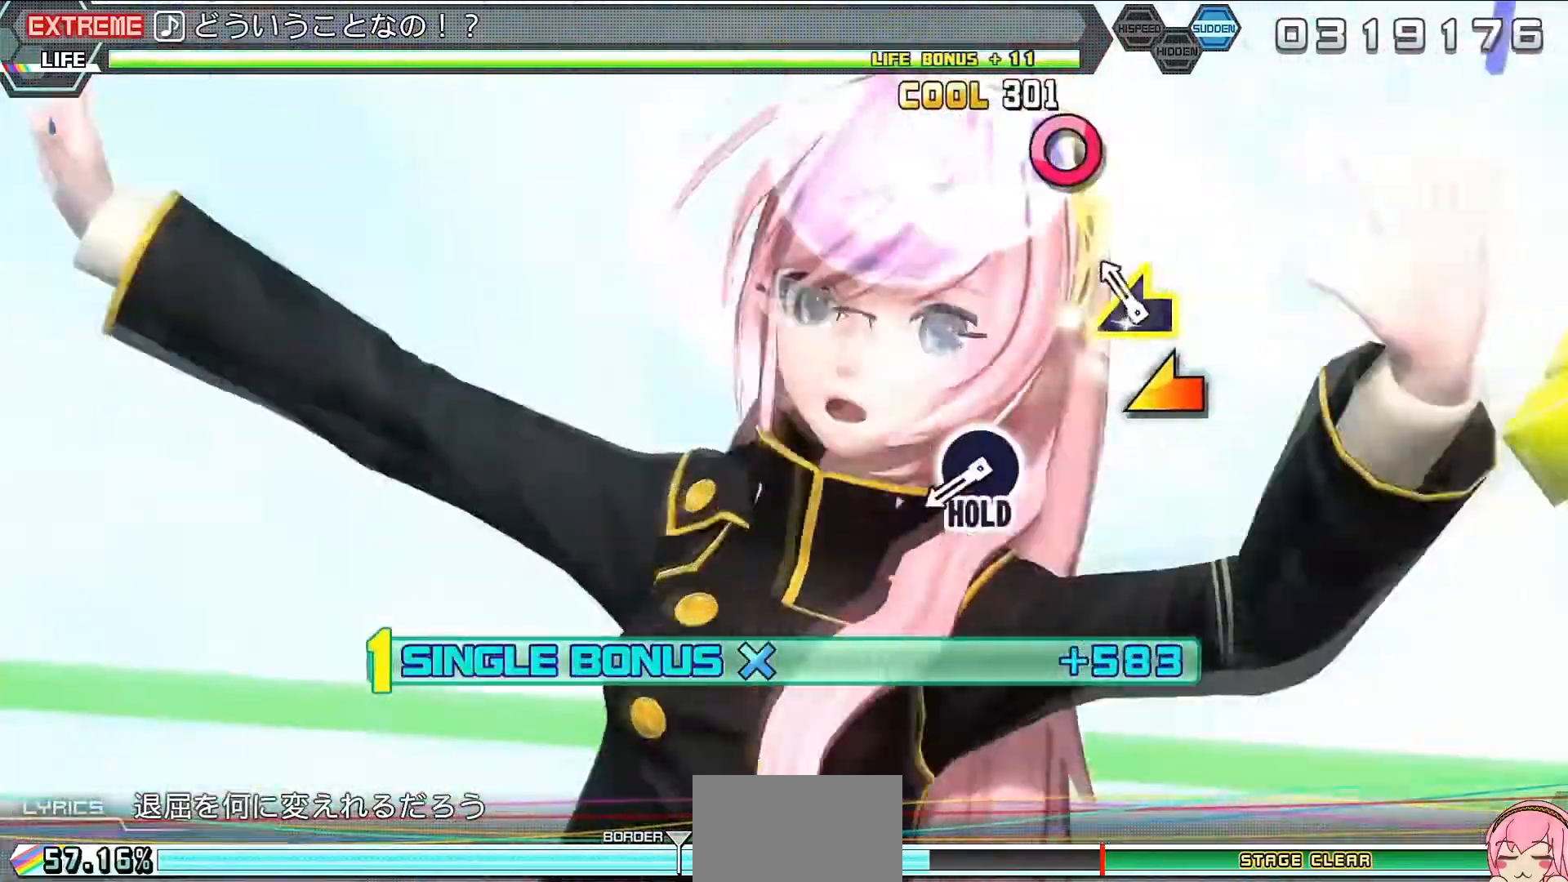
{"buttons": ["L2"], "left_stick": "center", "right_stick": "center", "events": [[100, "left_stick", "center"], [300, "CIRCLE", "down"], [400, "L2", "down"], [467, "CIRCLE", "up"], [500, "R2", "up"]]}
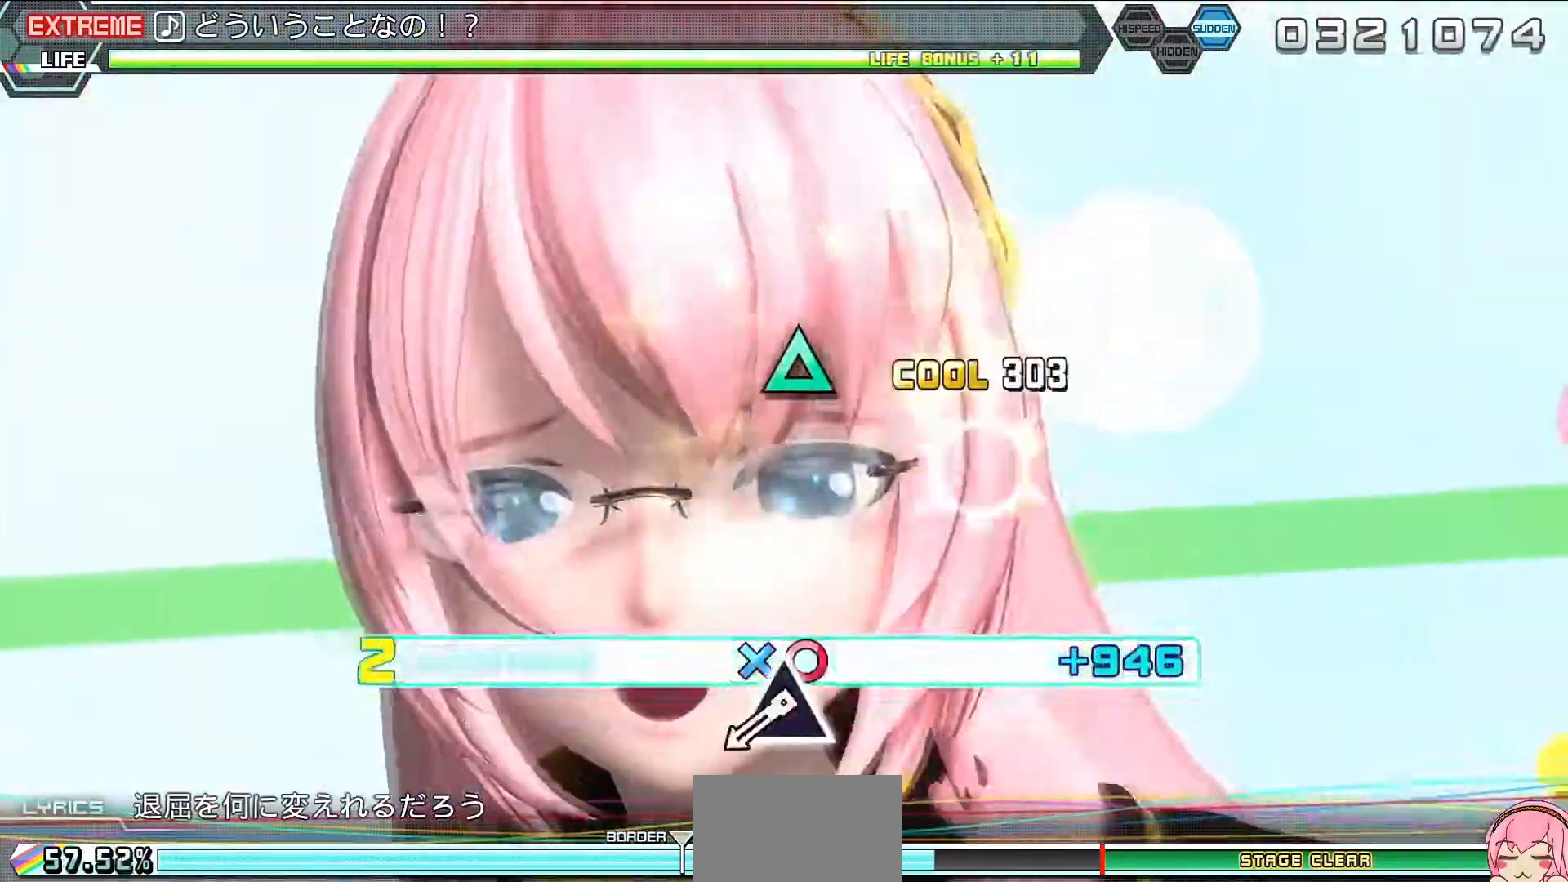
{"buttons": ["TRIANGLE", "L2"], "left_stick": "center", "right_stick": "center", "events": [[333, "TRIANGLE", "down"], [367, "TRIANGLE", "up"], [500, "TRIANGLE", "down"]]}